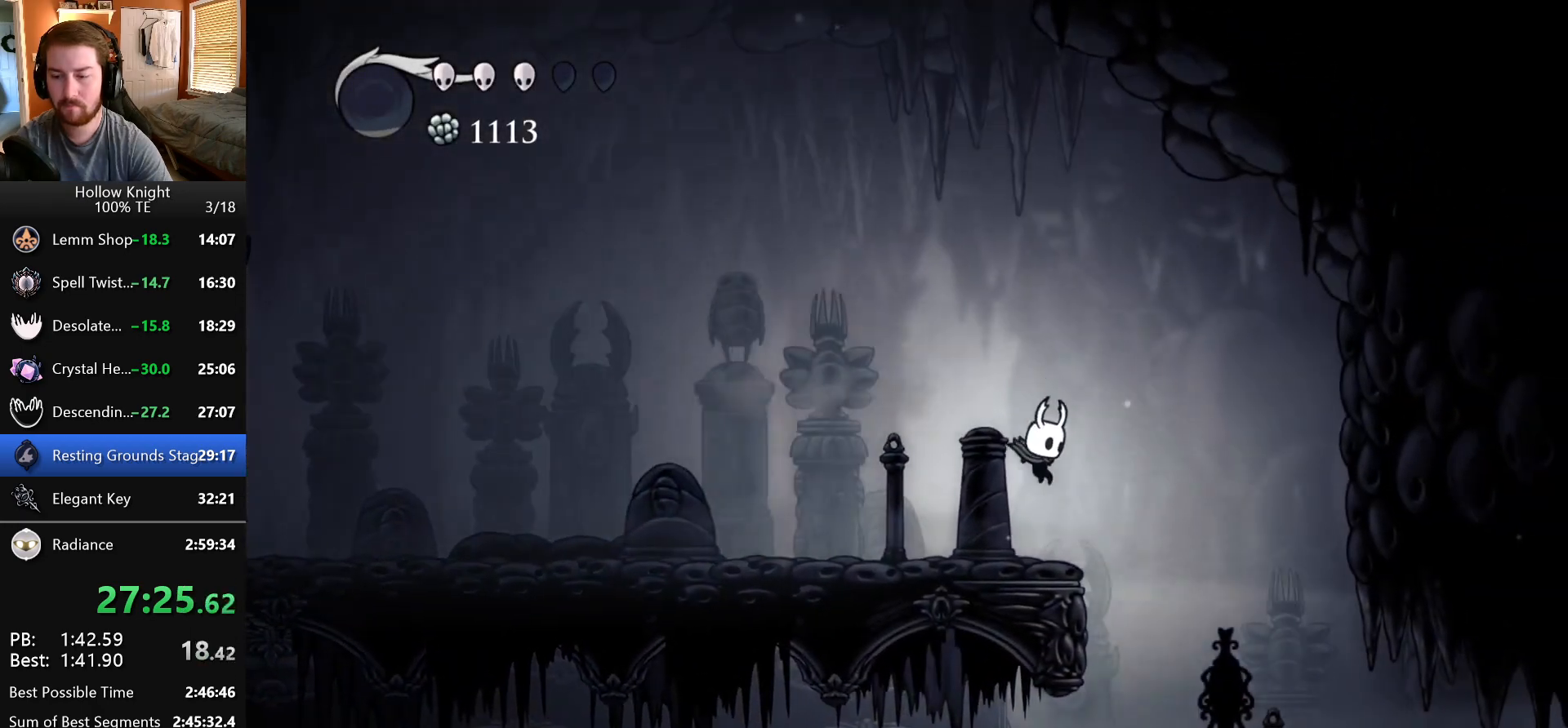
Gameplay with keyboard; each line is a JSON object with the keys held at the frame after it. "events" lists presses ("down") and releases ("up") of "dash", "down", "dream", "escape", "focus", "inventory", "jump", "left", "map", "nail", "return", "right" and "up" between this image and that frame as [ms after this image, input, new state], when the widget could be followed in between. No other keys are recorded. Mouse input is not recorded. Key names are as the overlay labels them; some are game actions (e.g. jump) rather than physical keys. Not read: cdash.
{"keys": ["right"], "events": []}
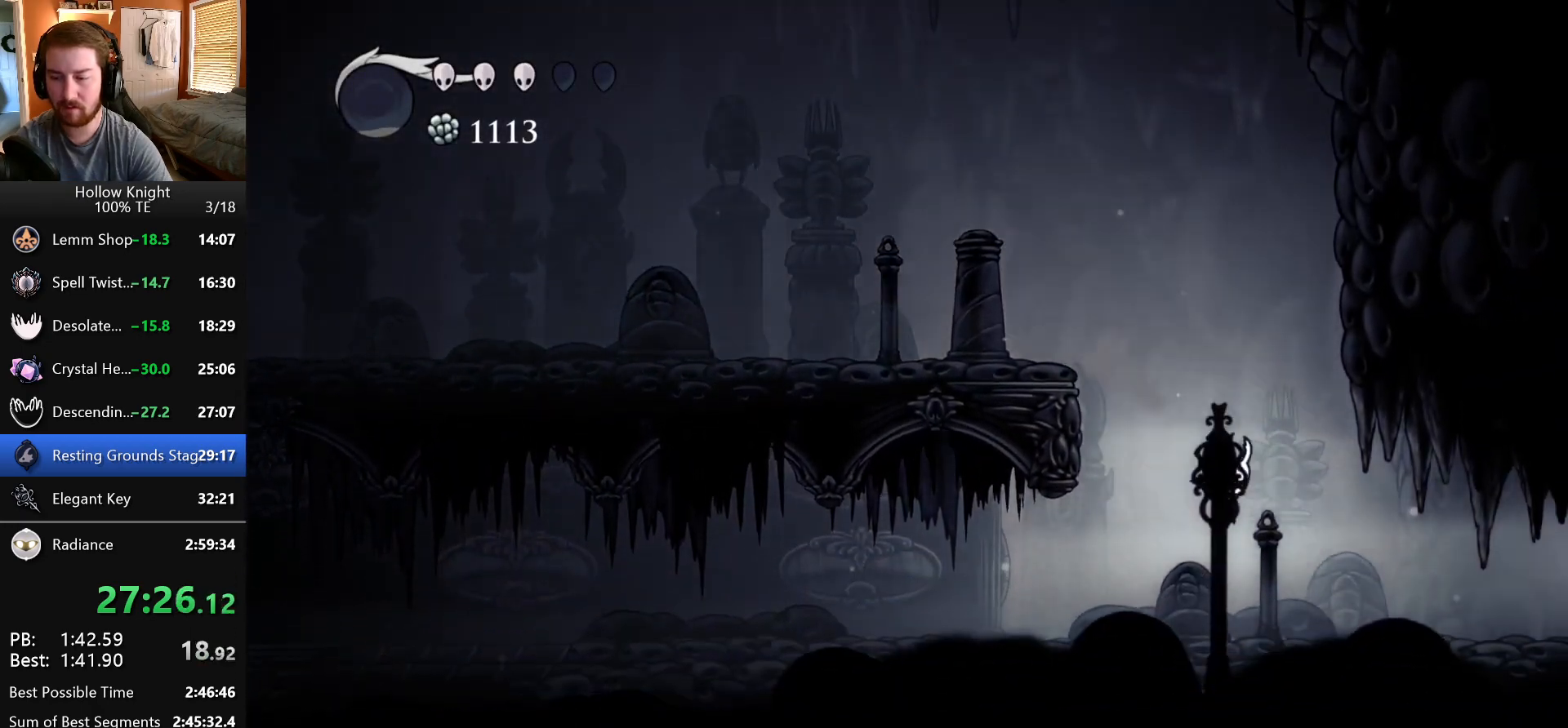
{"keys": ["inventory", "right"], "events": [[167, "inventory", "down"]]}
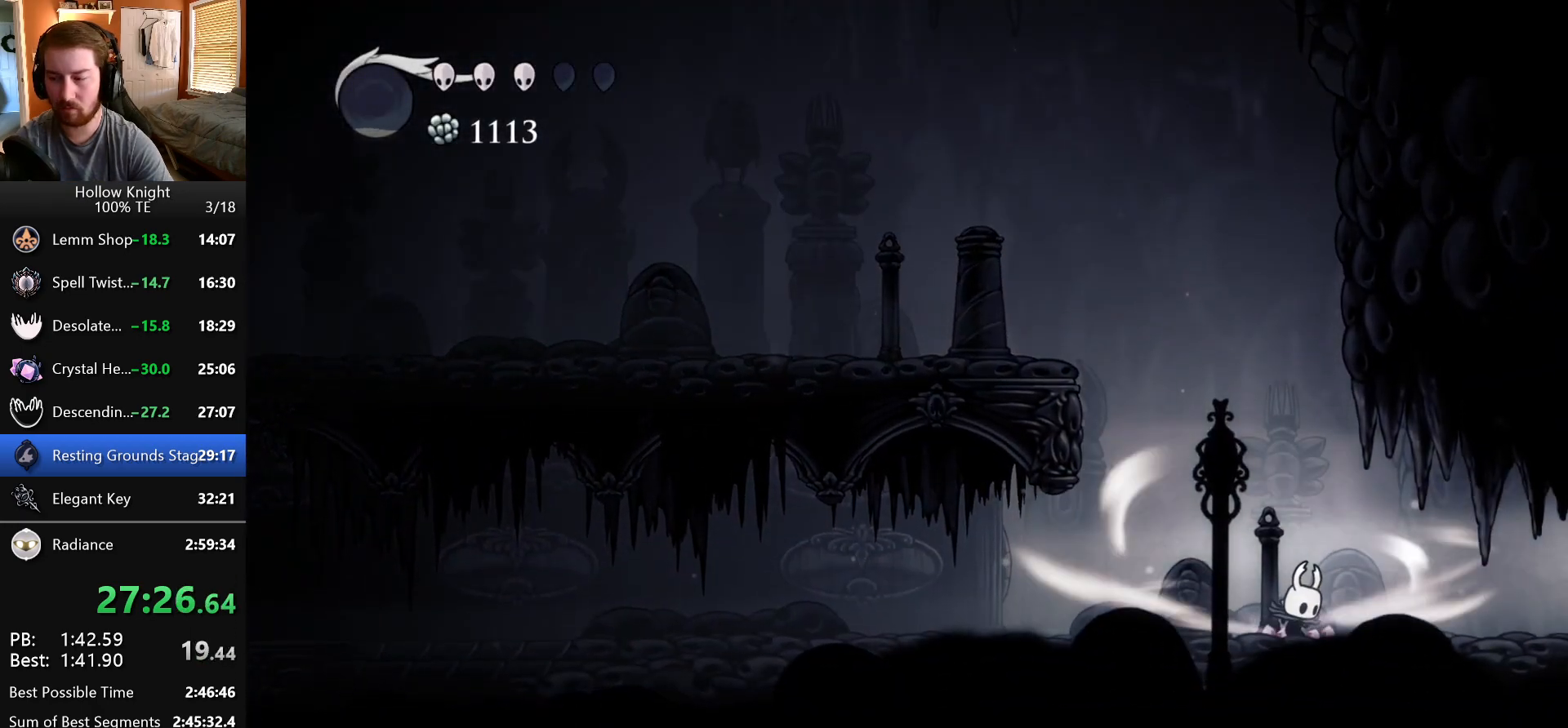
{"keys": ["inventory", "right"], "events": []}
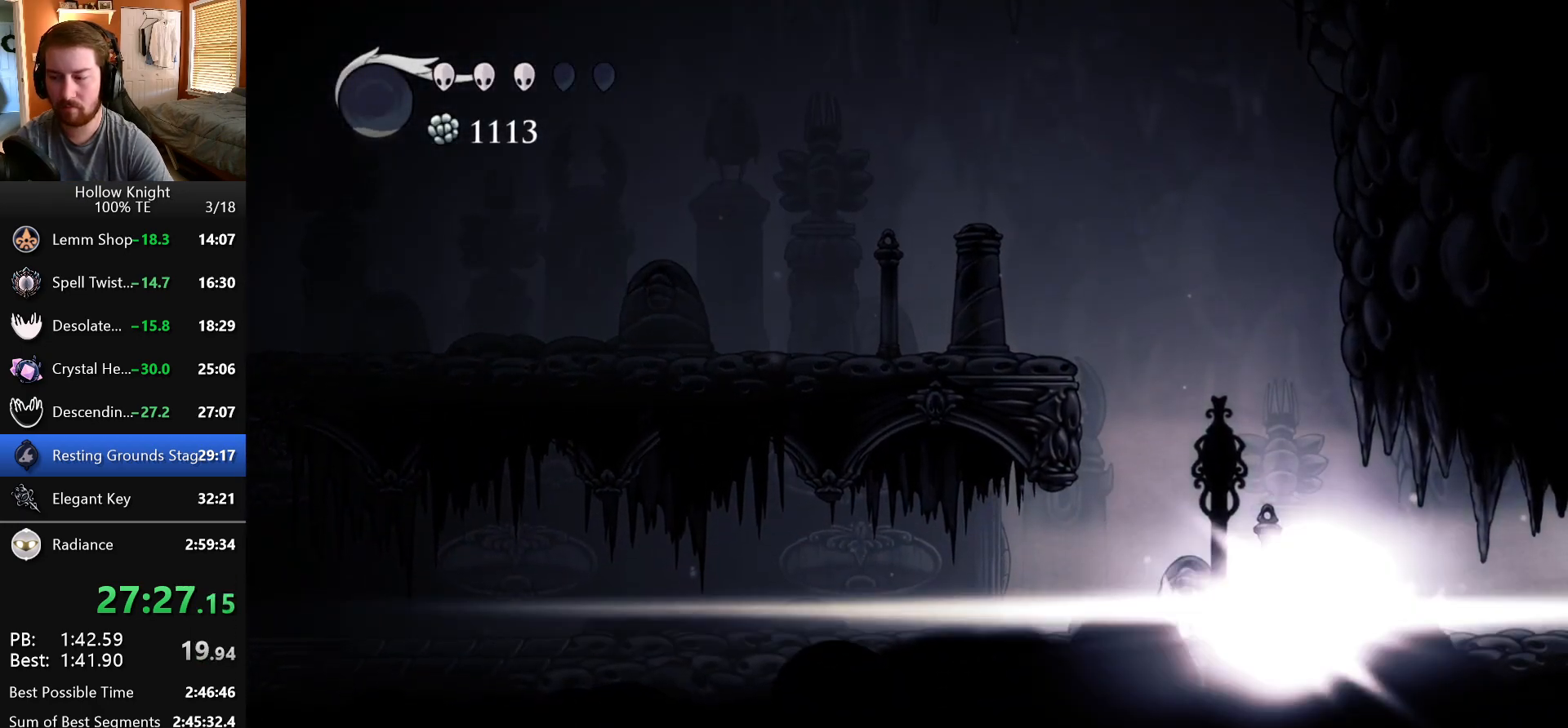
{"keys": ["right"], "events": [[17, "inventory", "up"]]}
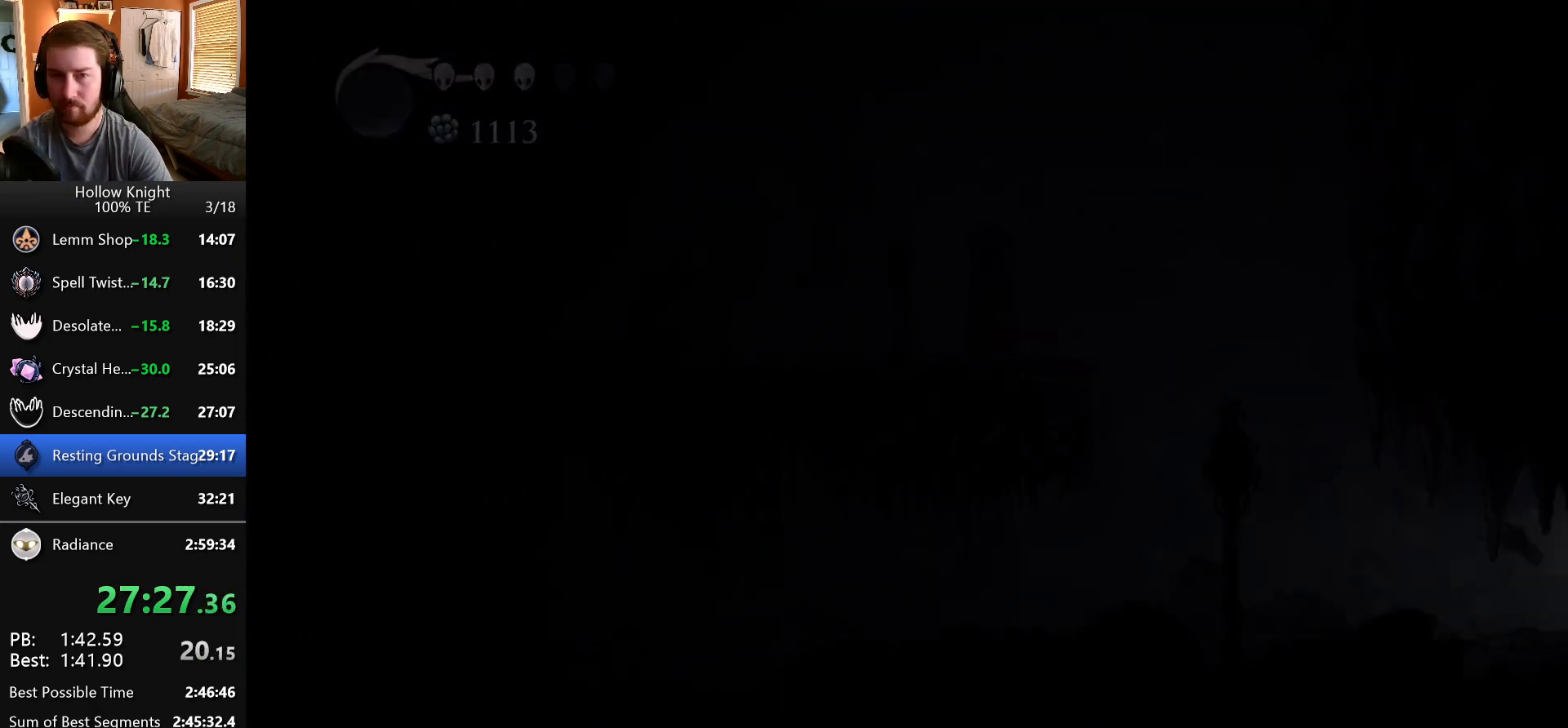
{"keys": ["right"], "events": [[117, "right", "up"], [400, "right", "down"]]}
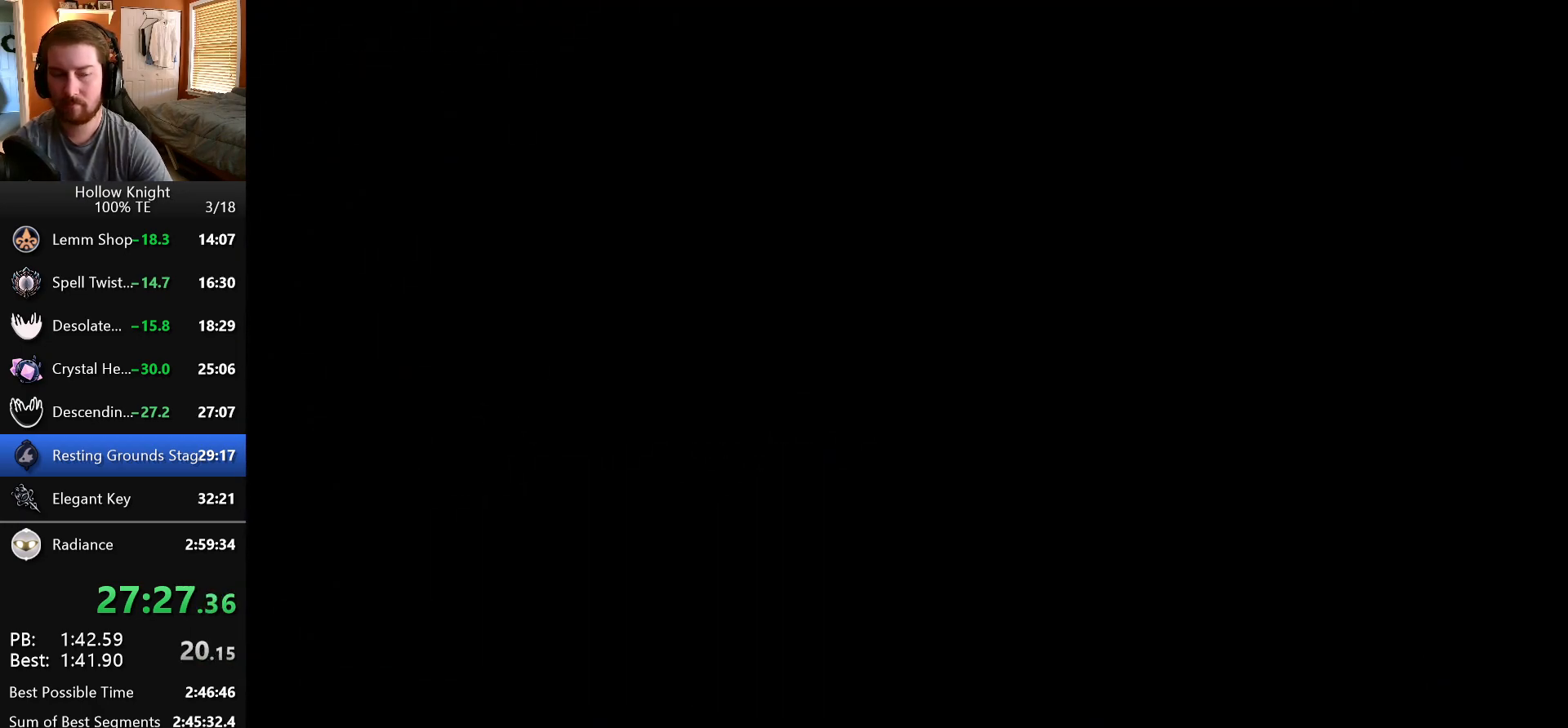
{"keys": ["right"], "events": []}
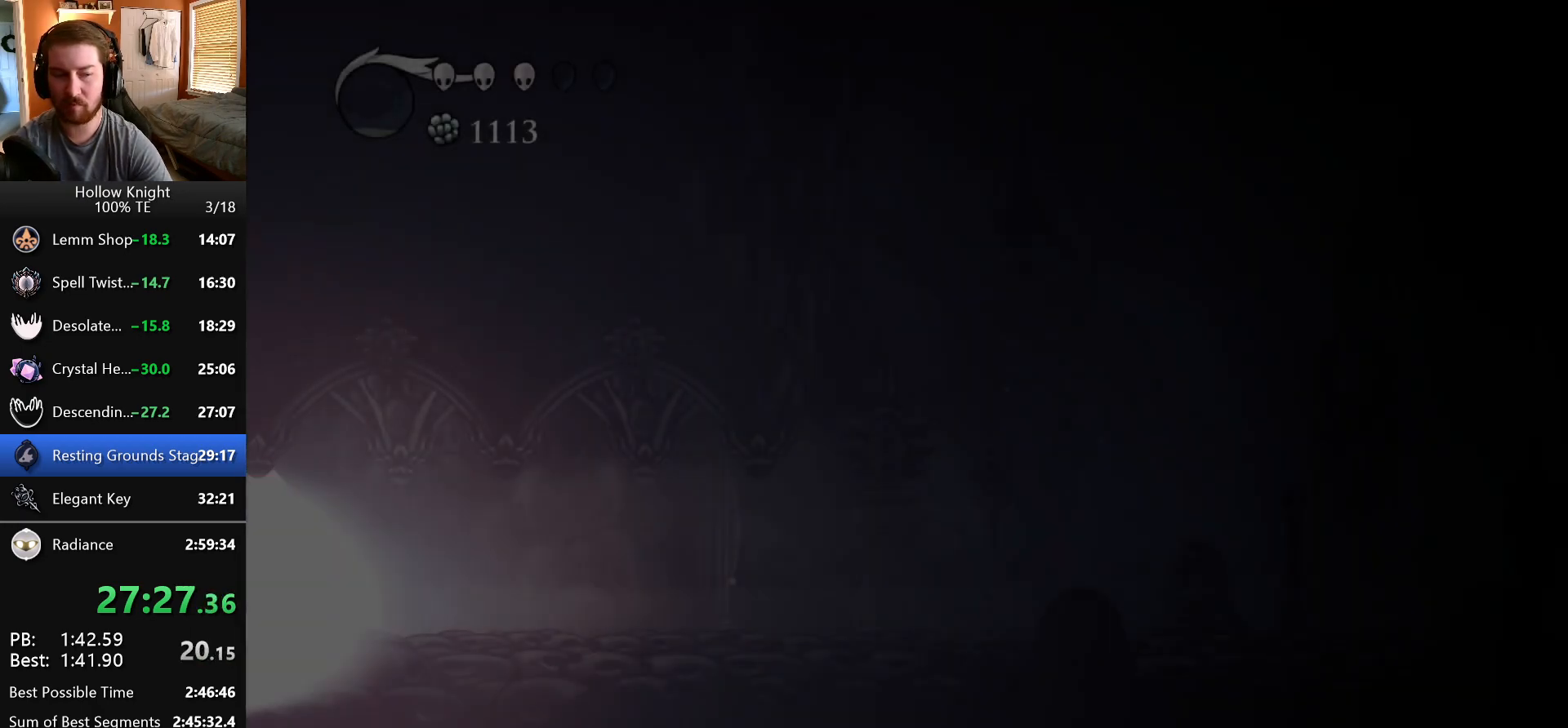
{"keys": ["right"], "events": []}
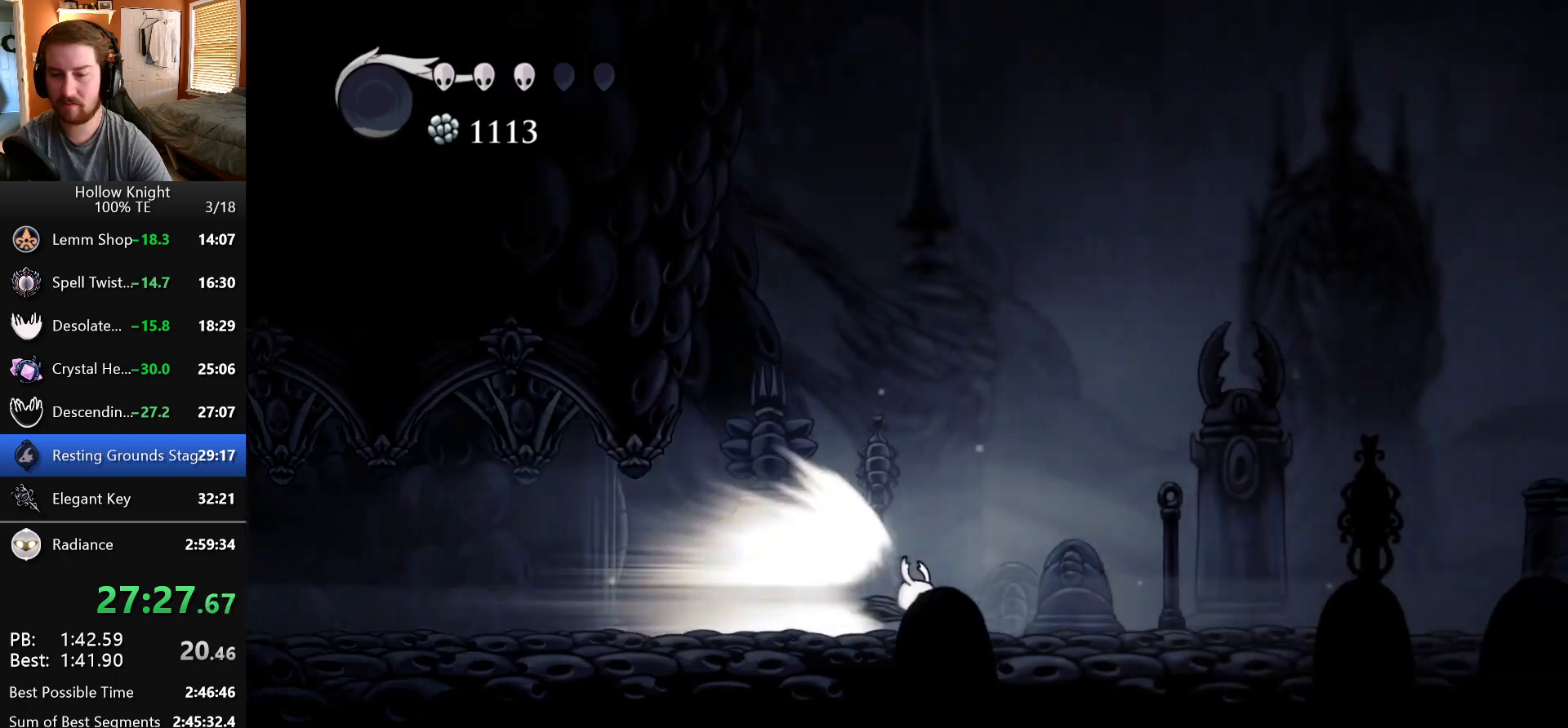
{"keys": ["right"], "events": []}
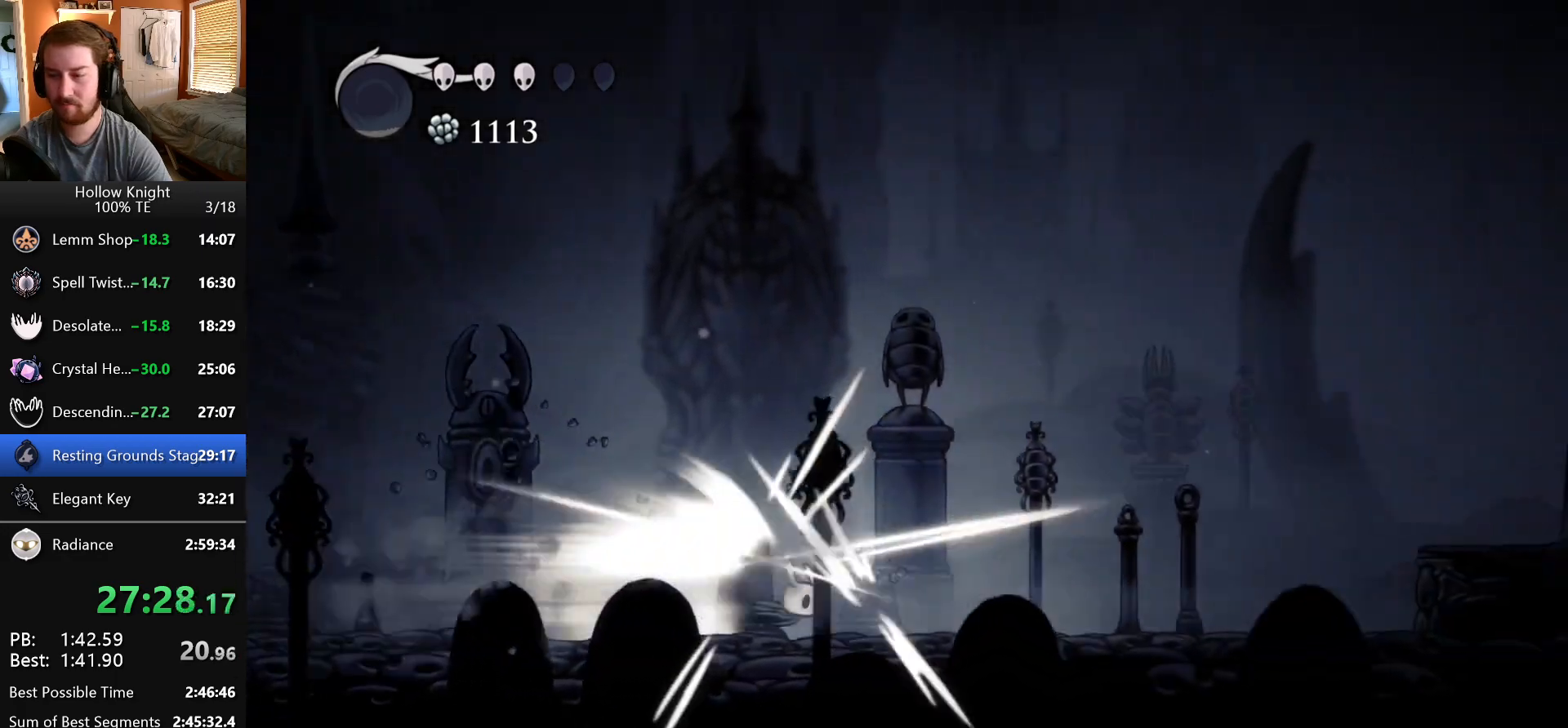
{"keys": ["inventory", "right"], "events": [[367, "inventory", "down"]]}
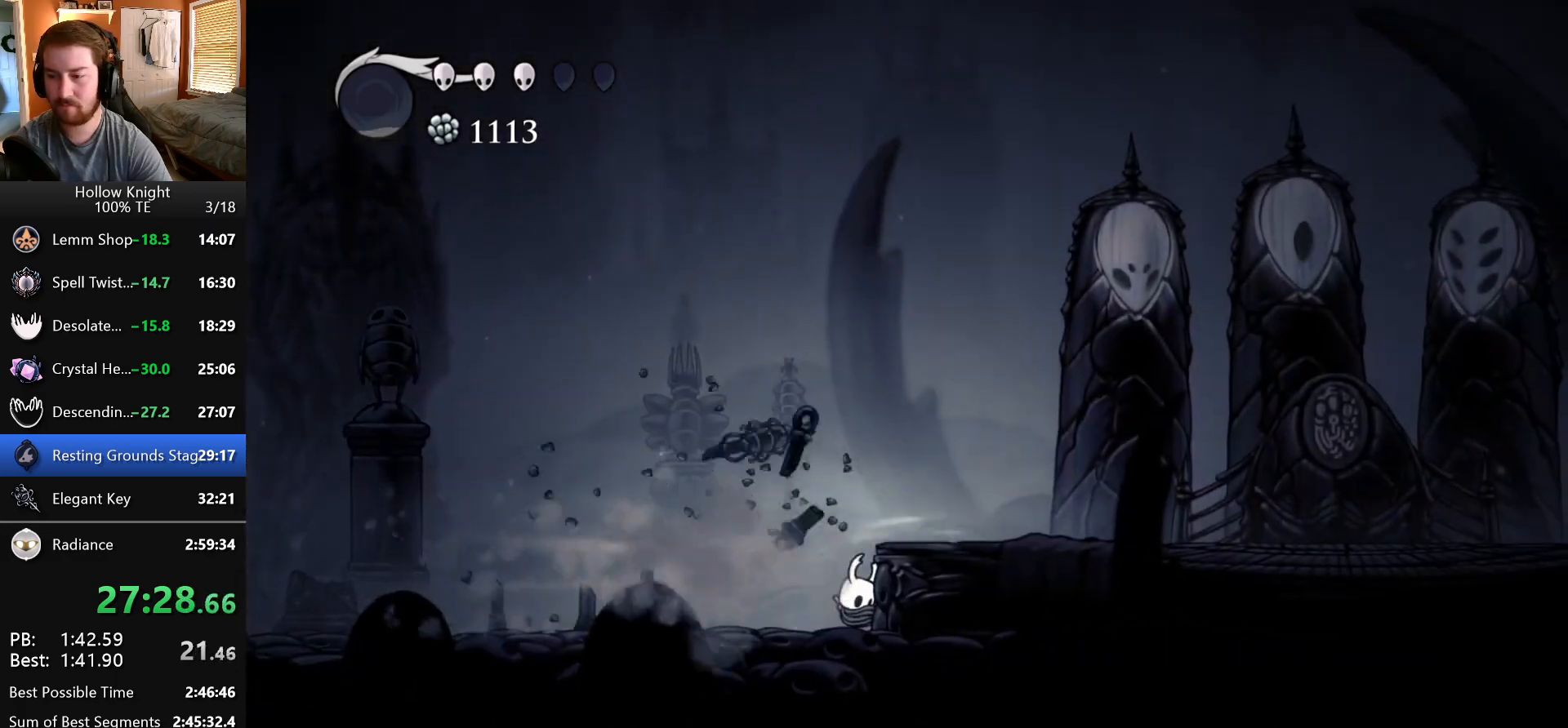
{"keys": ["jump", "right"], "events": [[50, "inventory", "up"], [417, "jump", "down"]]}
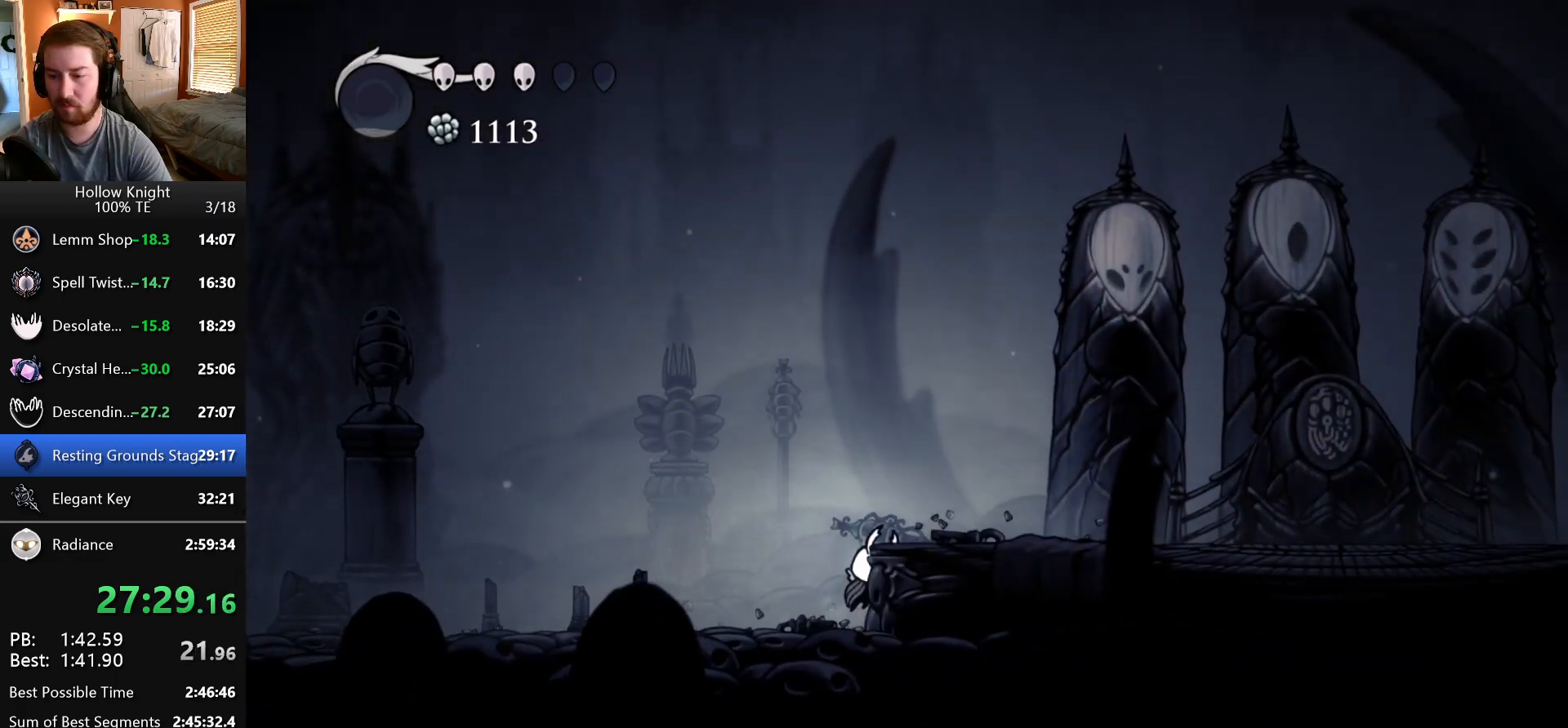
{"keys": ["right"], "events": [[117, "jump", "up"]]}
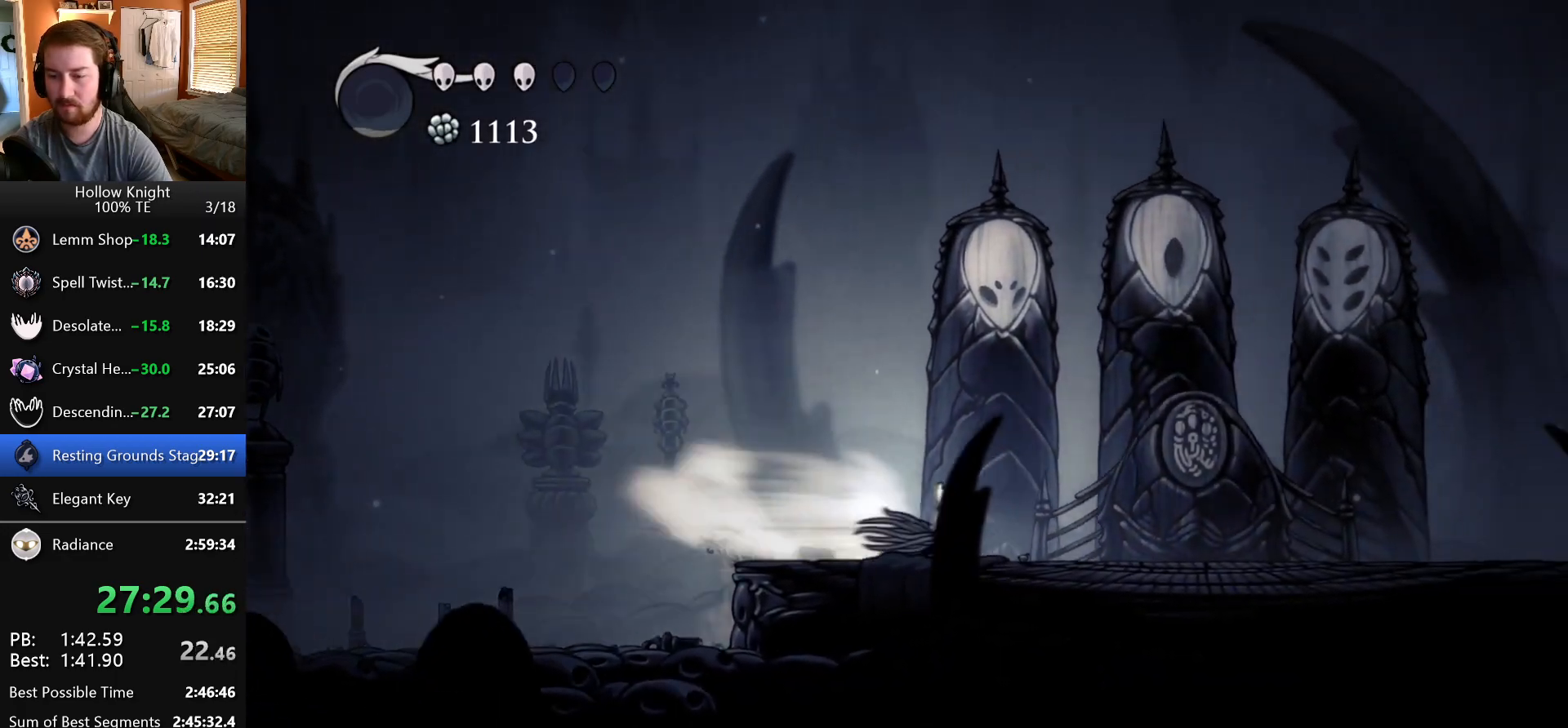
{"keys": ["up"], "events": [[367, "up", "down"], [417, "right", "up"]]}
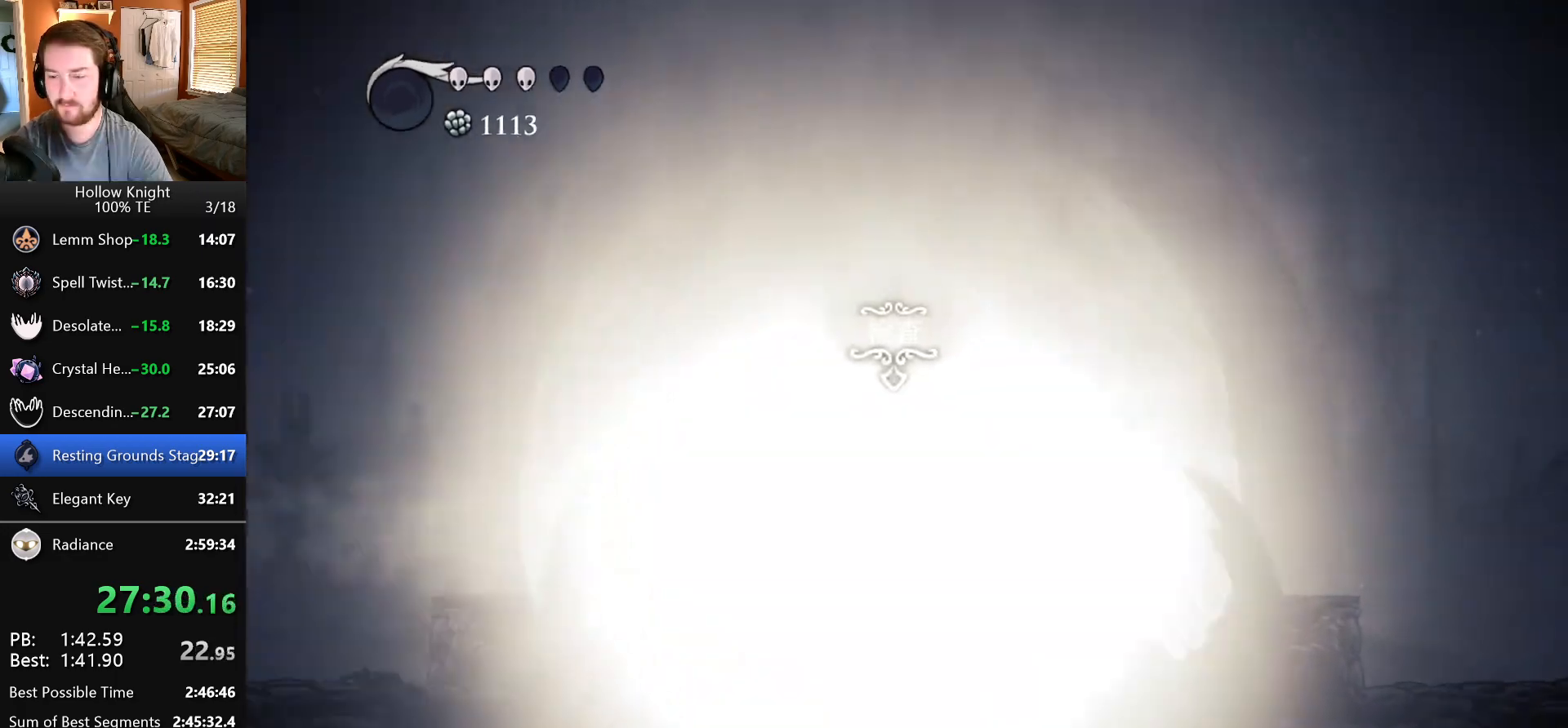
{"keys": ["focus", "jump"], "events": [[17, "up", "up"], [67, "up", "down"], [183, "up", "up"], [250, "jump", "down"], [350, "nail", "down"], [400, "focus", "down"], [417, "jump", "up"], [483, "jump", "down"], [483, "nail", "up"]]}
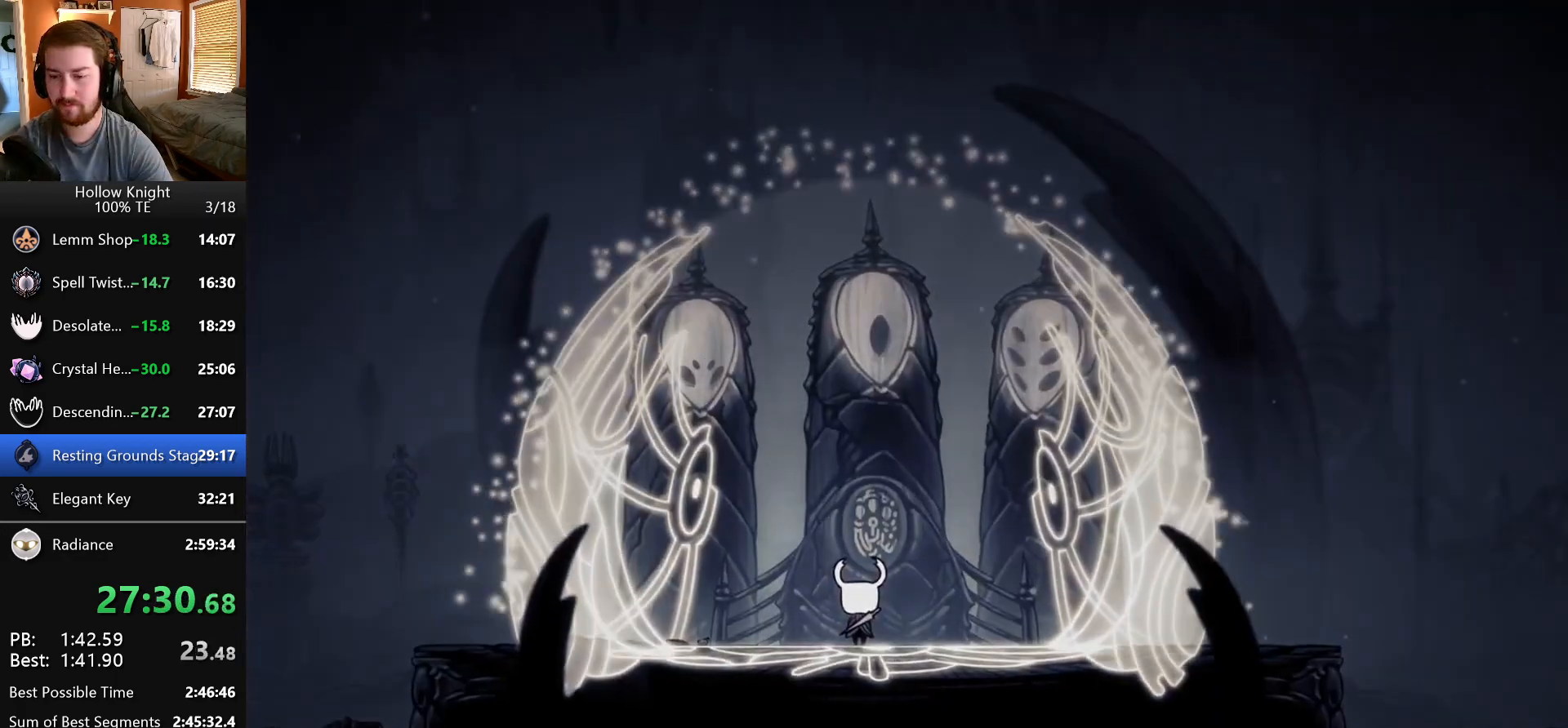
{"keys": ["focus", "jump"], "events": [[17, "focus", "up"], [50, "nail", "down"], [100, "focus", "down"], [133, "jump", "up"], [133, "nail", "up"], [183, "focus", "up"], [183, "jump", "down"], [200, "nail", "down"], [267, "focus", "down"], [283, "jump", "up"], [283, "nail", "up"], [317, "jump", "down"], [367, "focus", "up"], [367, "nail", "down"], [417, "jump", "up"], [417, "nail", "up"], [450, "focus", "down"], [483, "jump", "down"]]}
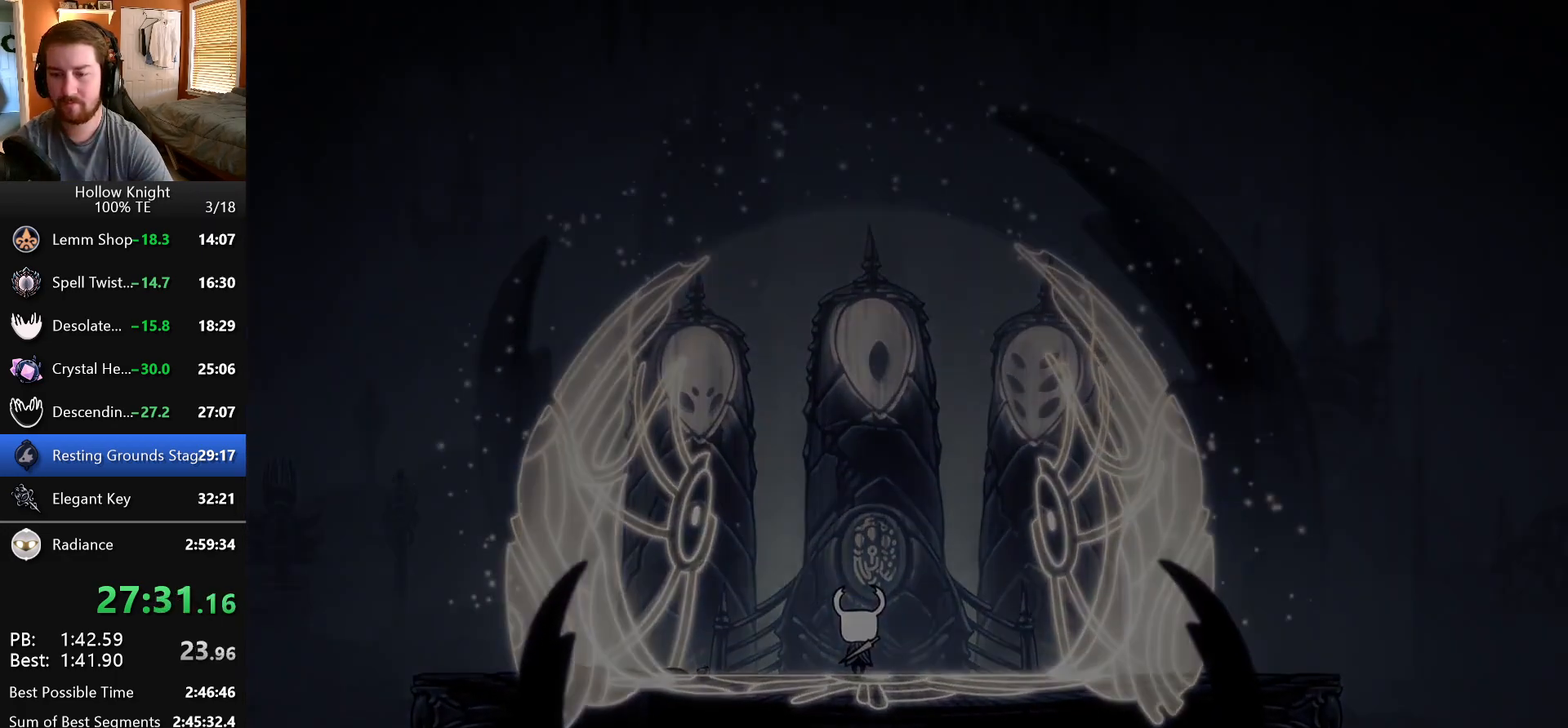
{"keys": ["focus", "jump", "nail"], "events": [[17, "nail", "down"], [33, "focus", "up"], [67, "jump", "up"], [67, "nail", "up"], [117, "focus", "down"], [150, "jump", "down"], [167, "nail", "down"], [200, "focus", "up"], [217, "jump", "up"], [217, "nail", "up"], [300, "focus", "down"], [300, "jump", "down"], [317, "nail", "down"], [383, "focus", "up"], [383, "jump", "up"], [383, "nail", "up"], [450, "jump", "down"], [467, "focus", "down"], [467, "nail", "down"]]}
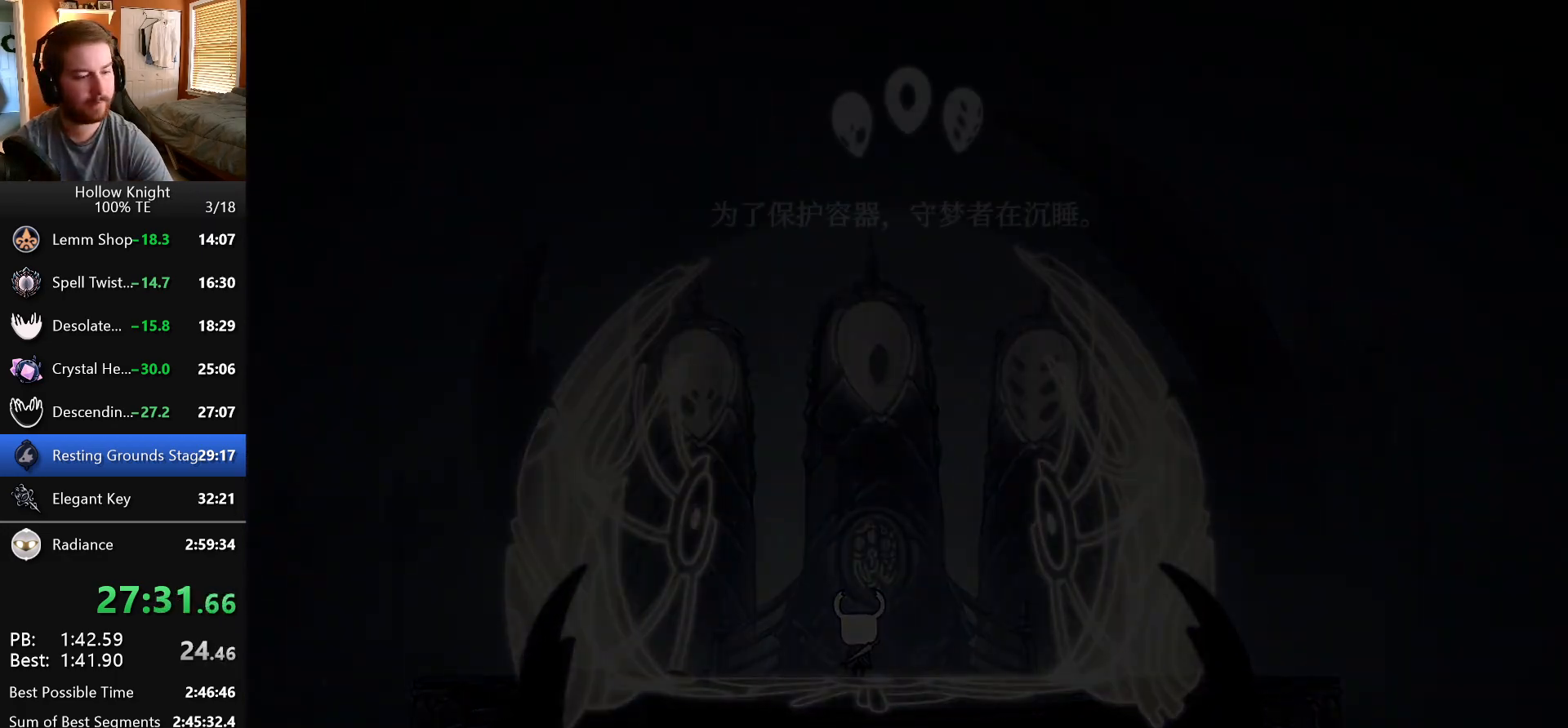
{"keys": ["jump", "nail"], "events": [[50, "focus", "up"], [50, "nail", "up"], [117, "nail", "down"], [133, "focus", "down"], [200, "nail", "up"], [217, "jump", "up"], [233, "focus", "up"], [267, "jump", "down"], [283, "nail", "down"], [317, "focus", "down"], [367, "jump", "up"], [367, "nail", "up"], [417, "focus", "up"], [433, "jump", "down"], [433, "nail", "down"]]}
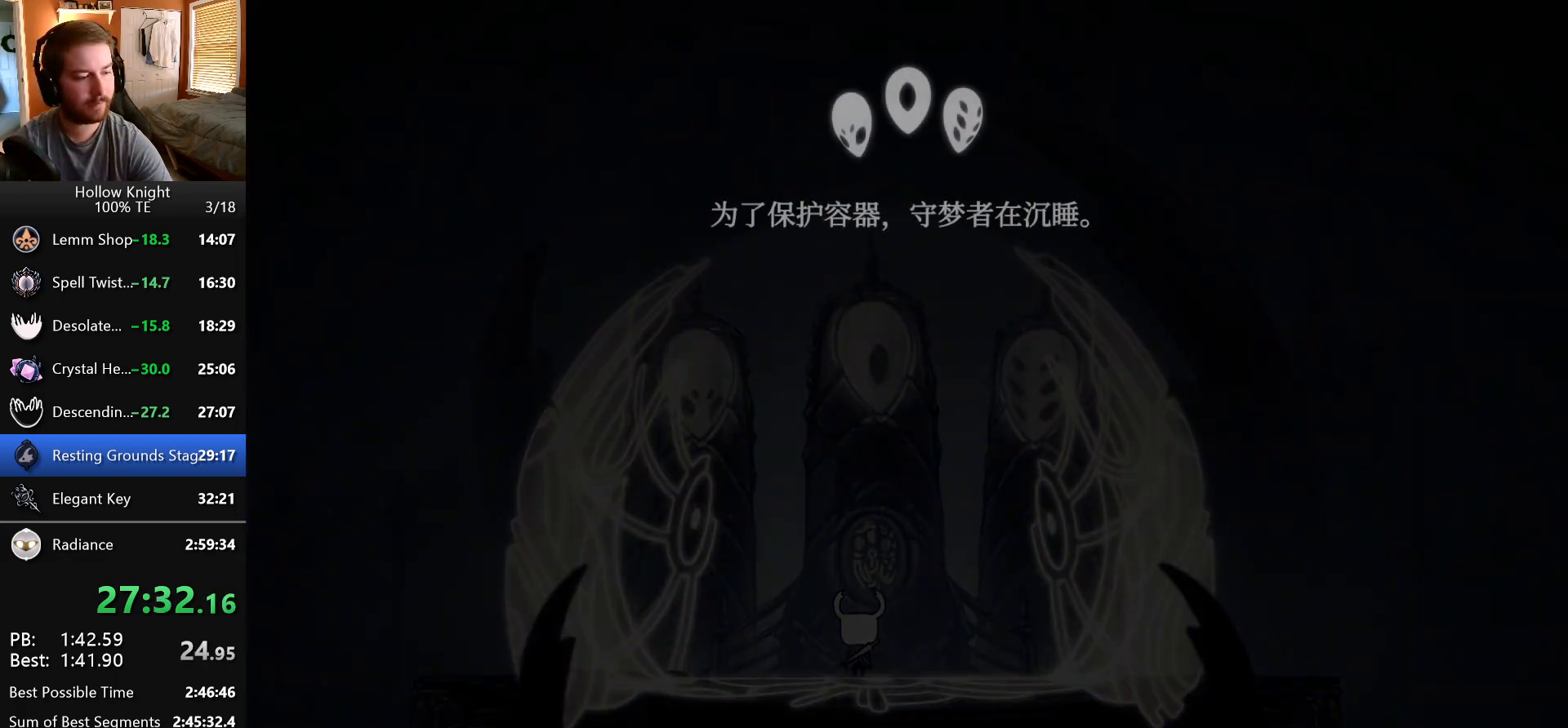
{"keys": ["jump", "nail"], "events": [[17, "focus", "down"], [17, "jump", "up"], [33, "nail", "up"], [83, "jump", "down"], [100, "focus", "up"], [100, "nail", "down"], [183, "jump", "up"], [183, "nail", "up"], [200, "focus", "down"], [250, "jump", "down"], [267, "nail", "down"], [300, "focus", "up"], [350, "jump", "up"], [350, "nail", "up"], [383, "focus", "down"], [433, "jump", "down"], [433, "nail", "down"], [483, "focus", "up"]]}
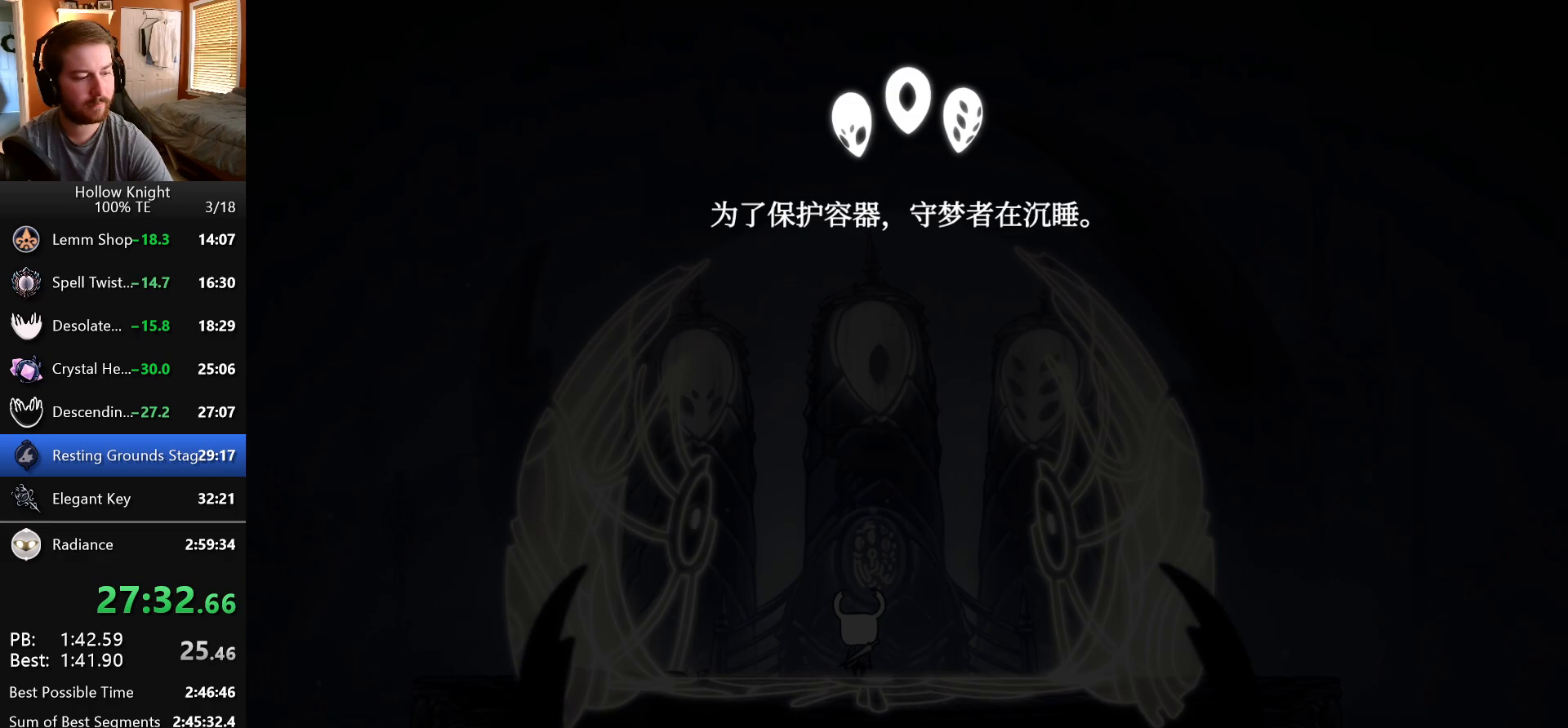
{"keys": ["focus"], "events": [[17, "jump", "up"], [17, "nail", "up"], [67, "focus", "down"], [100, "jump", "down"], [100, "nail", "down"], [167, "jump", "up"], [183, "focus", "up"], [183, "nail", "up"], [250, "jump", "down"], [250, "nail", "down"], [267, "focus", "down"], [333, "nail", "up"], [350, "jump", "up"], [367, "focus", "up"], [417, "jump", "down"], [417, "nail", "down"], [433, "focus", "down"], [500, "jump", "up"], [500, "nail", "up"]]}
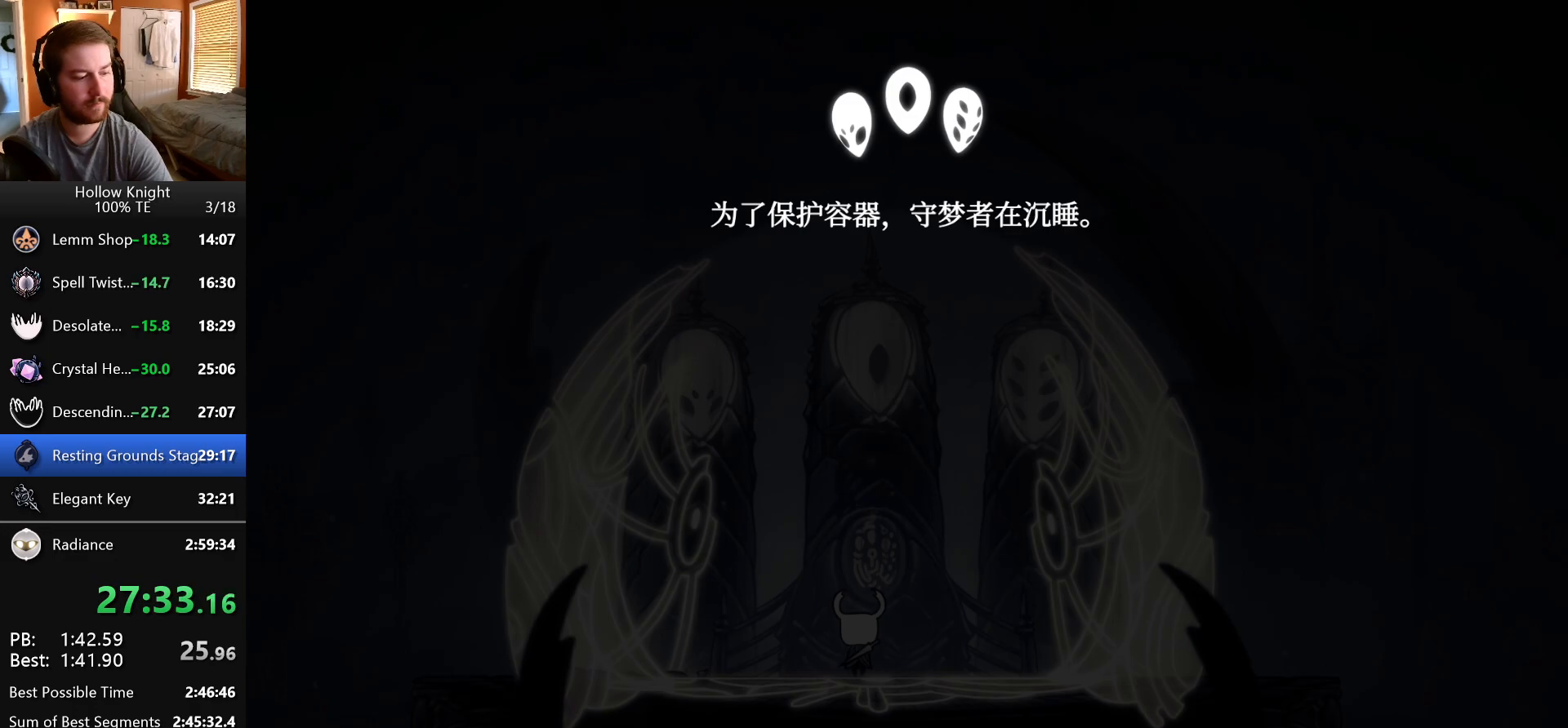
{"keys": ["focus"], "events": [[50, "focus", "up"], [67, "jump", "down"], [83, "nail", "down"], [117, "focus", "down"], [133, "jump", "up"], [167, "nail", "up"], [217, "focus", "up"], [217, "jump", "down"], [250, "nail", "down"], [283, "focus", "down"], [317, "jump", "up"], [317, "nail", "up"], [383, "jump", "down"], [400, "focus", "up"], [417, "nail", "down"], [467, "jump", "up"], [483, "focus", "down"], [483, "nail", "up"]]}
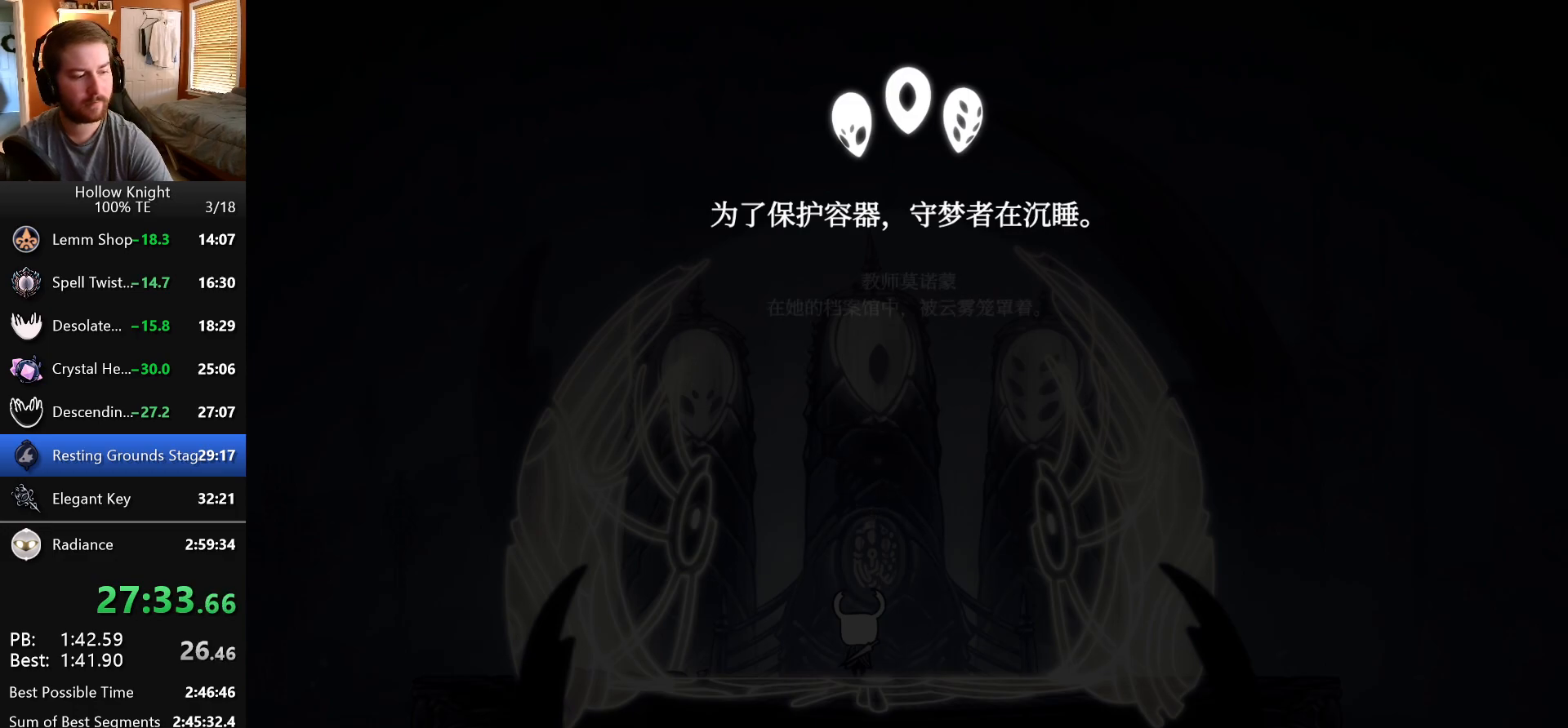
{"keys": [], "events": [[67, "jump", "down"], [67, "nail", "down"], [100, "focus", "up"], [133, "jump", "up"], [167, "nail", "up"], [183, "focus", "down"], [217, "jump", "down"], [233, "nail", "down"], [283, "focus", "up"], [317, "jump", "up"], [333, "nail", "up"], [367, "focus", "down"], [417, "jump", "down"], [417, "nail", "down"], [467, "focus", "up"], [483, "jump", "up"], [500, "nail", "up"]]}
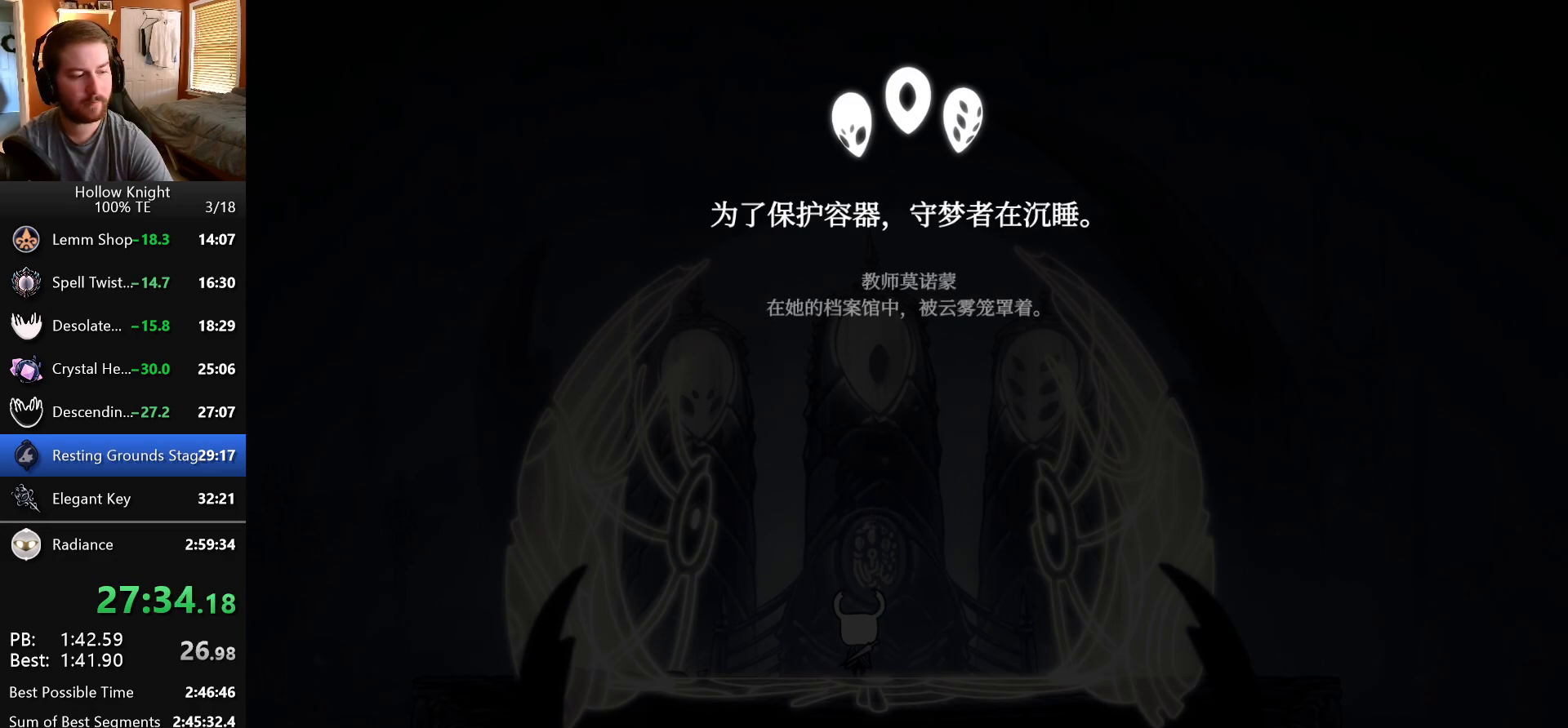
{"keys": ["focus", "jump"], "events": [[50, "focus", "down"], [83, "jump", "down"], [83, "nail", "down"], [150, "jump", "up"], [167, "focus", "up"], [167, "nail", "up"], [233, "jump", "down"], [250, "focus", "down"], [250, "nail", "down"], [333, "jump", "up"], [350, "focus", "up"], [367, "nail", "up"], [417, "jump", "down"], [417, "nail", "down"], [450, "focus", "down"], [500, "nail", "up"]]}
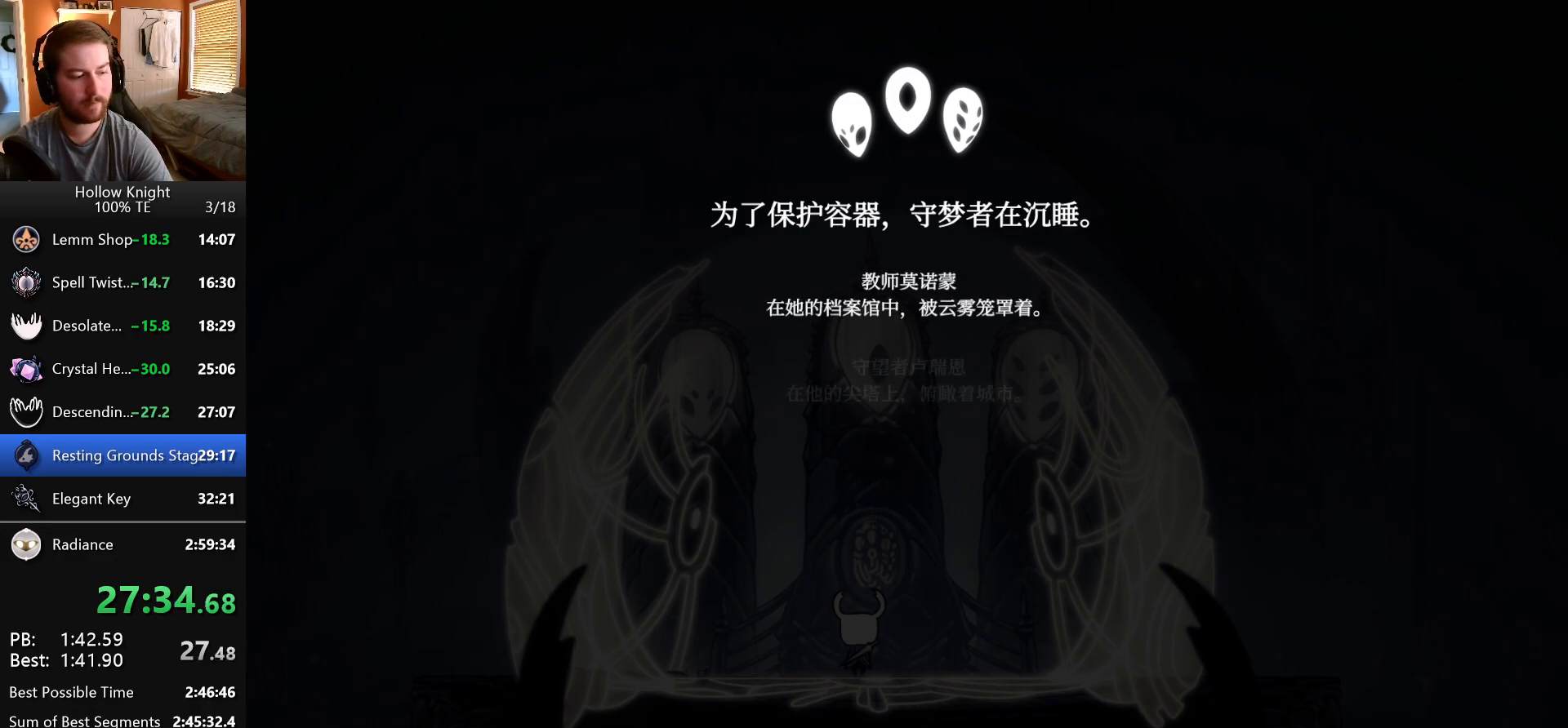
{"keys": ["focus", "jump", "nail"], "events": [[17, "jump", "up"], [50, "focus", "up"], [67, "jump", "down"], [83, "nail", "down"], [117, "focus", "down"], [150, "jump", "up"], [183, "nail", "up"], [233, "focus", "up"], [233, "jump", "down"], [267, "nail", "down"], [300, "focus", "down"], [333, "jump", "up"], [367, "nail", "up"], [400, "focus", "up"], [433, "jump", "down"], [450, "nail", "down"], [500, "focus", "down"]]}
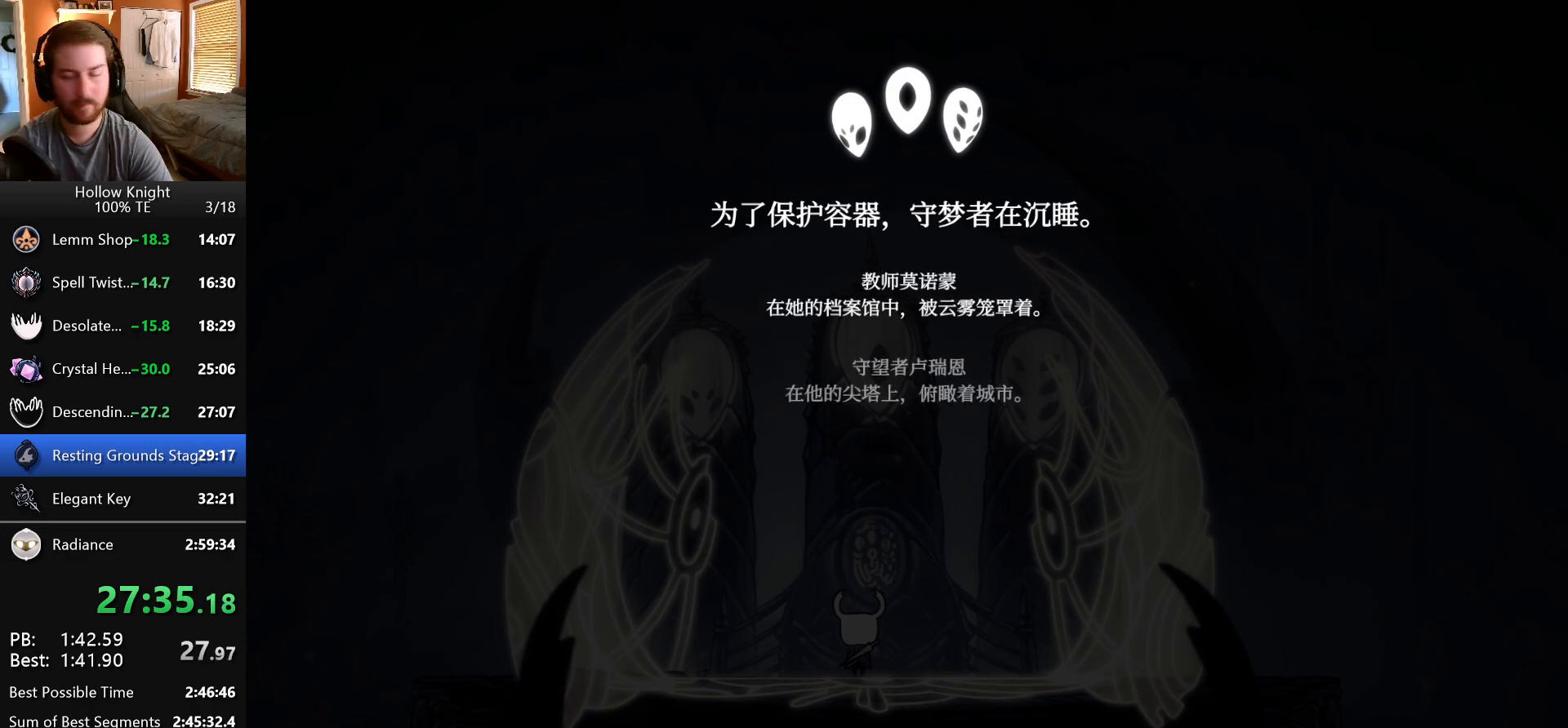
{"keys": ["jump", "nail"], "events": [[17, "jump", "up"], [33, "nail", "up"], [83, "focus", "up"], [100, "jump", "down"], [117, "nail", "down"], [183, "focus", "down"], [200, "jump", "up"], [200, "nail", "up"], [283, "focus", "up"], [283, "jump", "down"], [283, "nail", "down"], [367, "focus", "down"], [367, "jump", "up"], [383, "nail", "up"], [450, "jump", "down"], [467, "focus", "up"], [467, "nail", "down"]]}
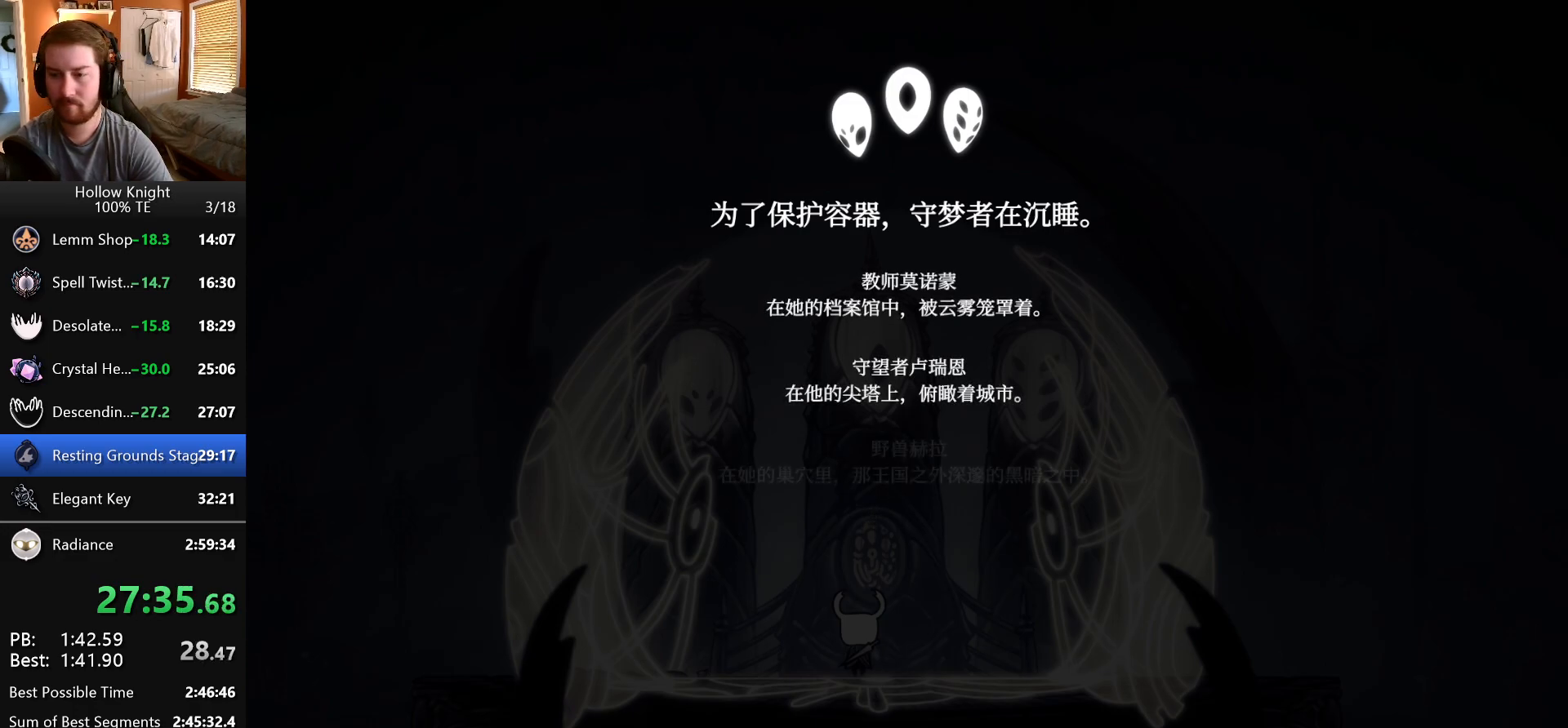
{"keys": ["focus", "jump", "nail"], "events": [[33, "jump", "up"], [33, "nail", "up"], [50, "focus", "down"], [117, "jump", "down"], [117, "nail", "down"], [133, "focus", "up"], [183, "jump", "up"], [200, "nail", "up"], [217, "focus", "down"], [283, "jump", "down"], [300, "nail", "down"], [333, "focus", "up"], [367, "jump", "up"], [383, "nail", "up"], [417, "focus", "down"], [467, "jump", "down"], [483, "nail", "down"]]}
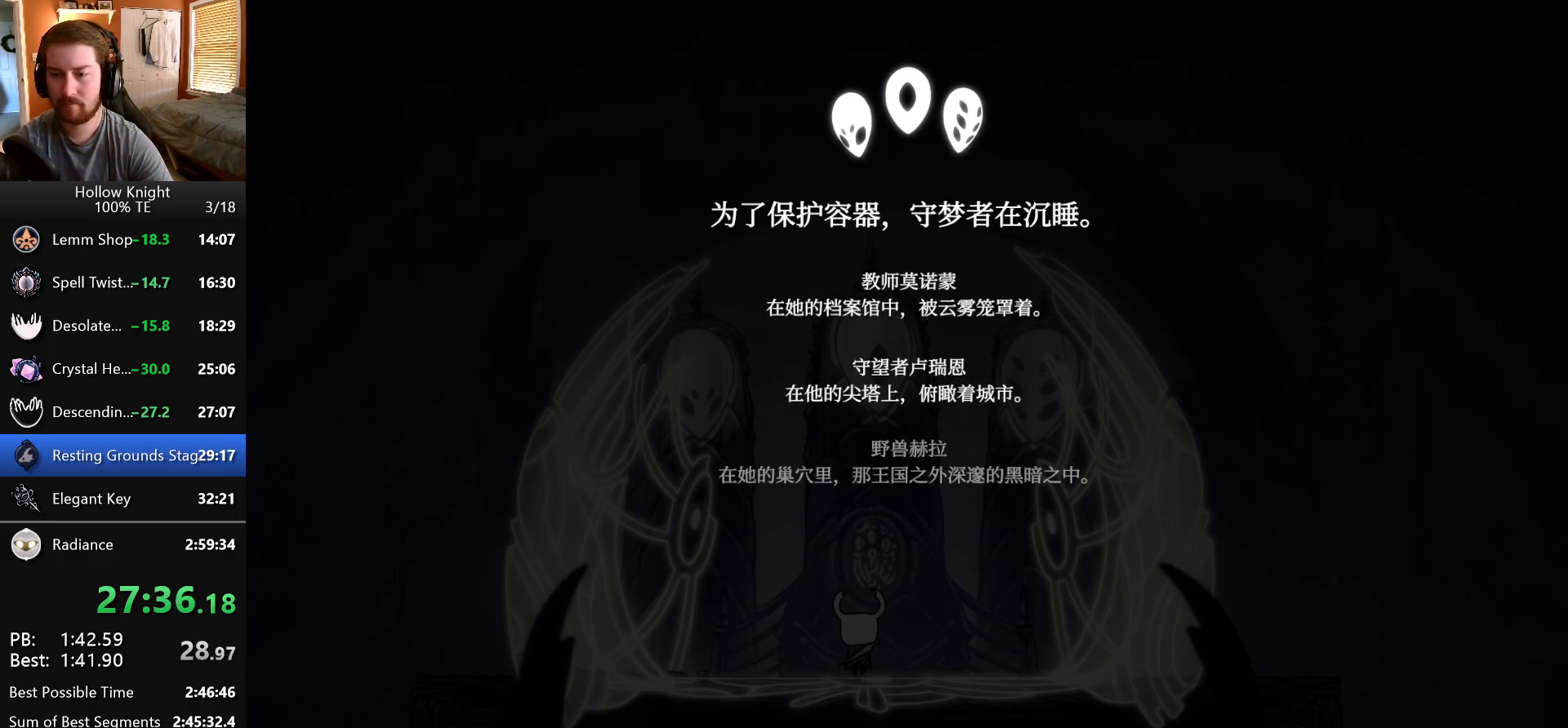
{"keys": ["focus", "jump", "nail"], "events": [[17, "focus", "up"], [33, "jump", "up"], [67, "nail", "up"], [100, "focus", "down"], [133, "jump", "down"], [150, "nail", "down"], [200, "focus", "up"], [217, "nail", "up"], [233, "jump", "up"], [283, "focus", "down"], [283, "jump", "down"], [300, "nail", "down"], [367, "jump", "up"], [383, "focus", "up"], [383, "nail", "up"], [450, "jump", "down"], [467, "focus", "down"], [467, "nail", "down"]]}
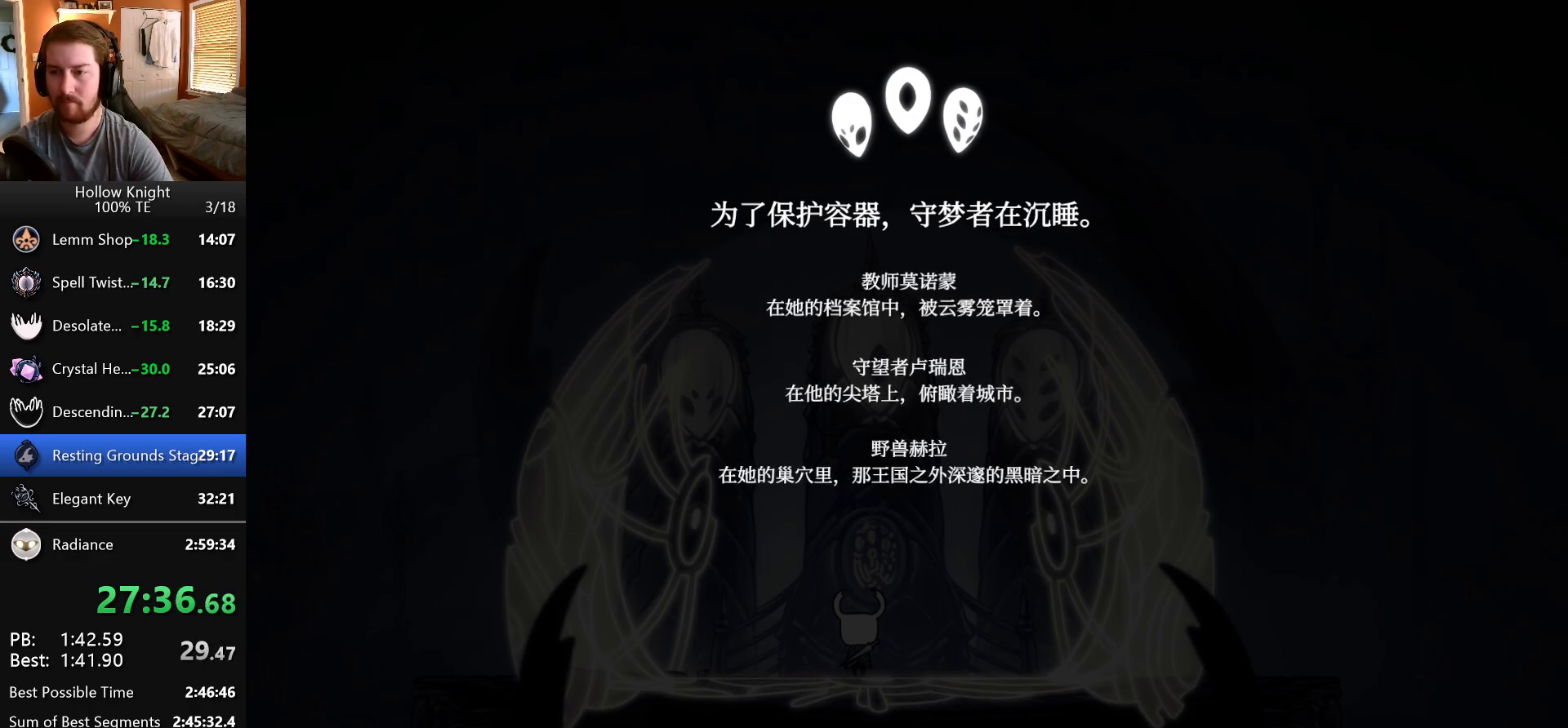
{"keys": ["jump", "nail"], "events": [[17, "jump", "up"], [50, "nail", "up"], [83, "focus", "up"], [117, "jump", "down"], [133, "nail", "down"], [150, "focus", "down"], [217, "nail", "up"], [267, "focus", "up"], [300, "nail", "down"], [333, "focus", "down"], [350, "jump", "up"], [367, "nail", "up"], [433, "focus", "up"], [433, "jump", "down"], [450, "nail", "down"]]}
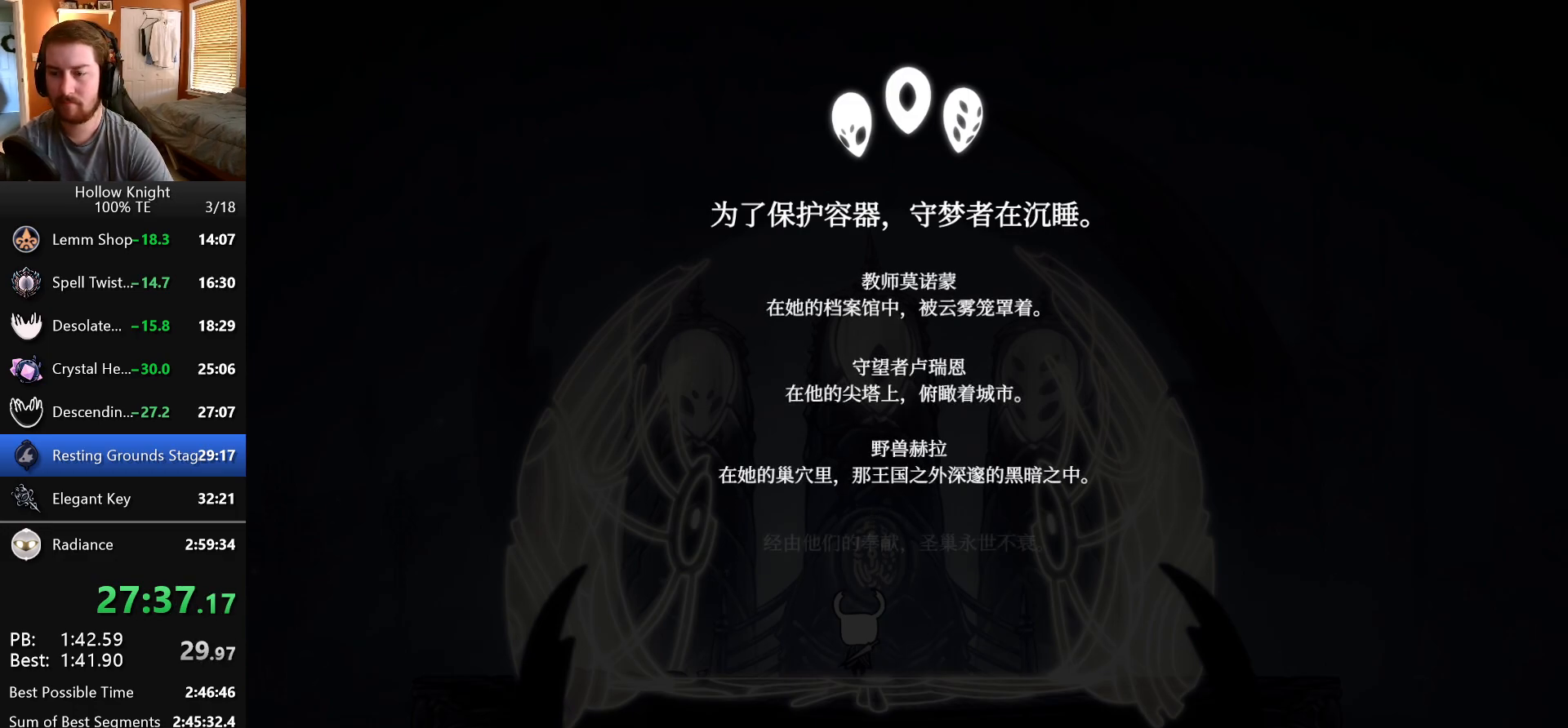
{"keys": ["jump", "nail"], "events": [[17, "focus", "down"], [17, "jump", "up"], [33, "nail", "up"], [100, "jump", "down"], [117, "focus", "up"], [117, "nail", "down"], [183, "jump", "up"], [200, "focus", "down"], [200, "nail", "up"], [283, "focus", "up"], [283, "jump", "down"], [300, "nail", "down"], [350, "jump", "up"], [367, "focus", "down"], [367, "nail", "up"], [433, "jump", "down"], [467, "focus", "up"], [467, "nail", "down"]]}
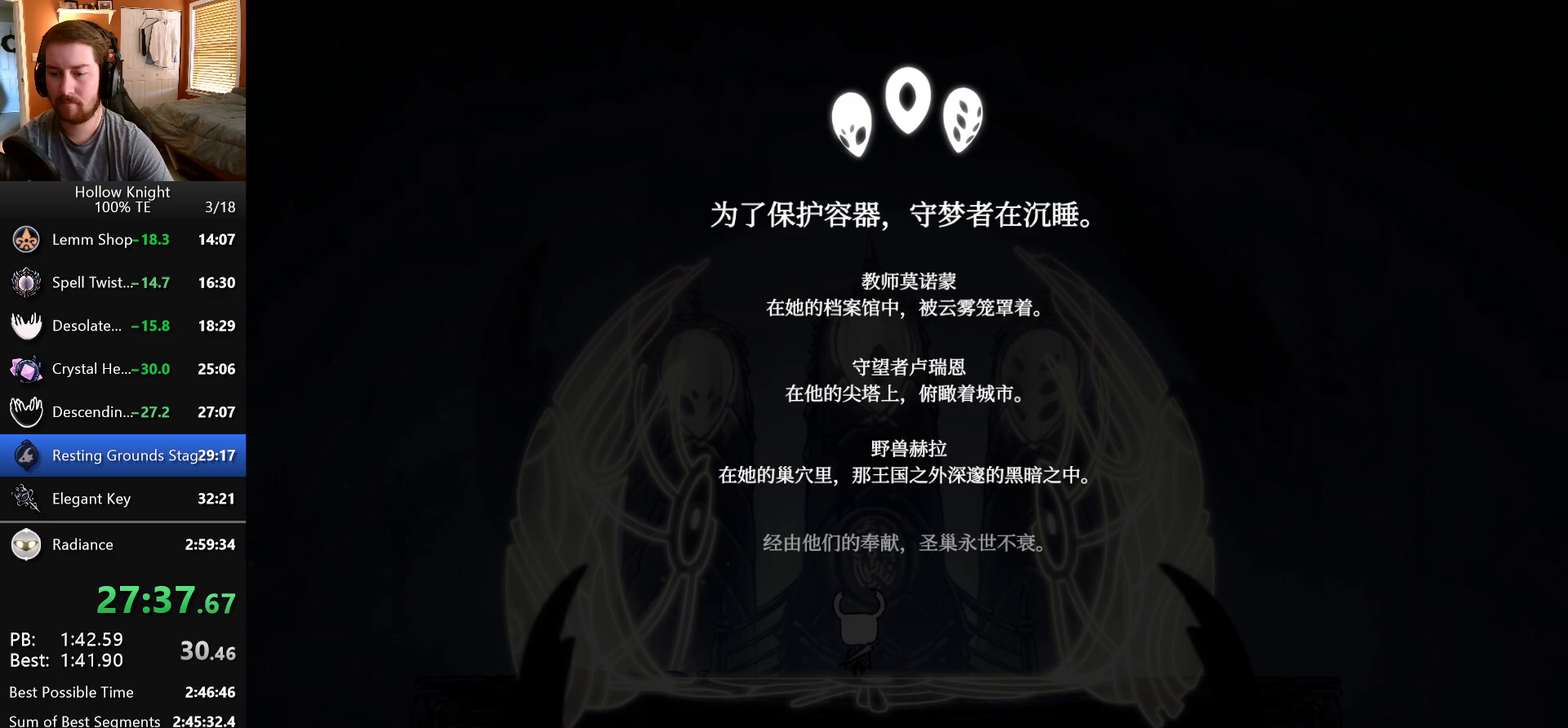
{"keys": ["jump", "nail"], "events": [[33, "jump", "up"], [50, "focus", "down"], [50, "nail", "up"], [100, "jump", "down"], [133, "focus", "up"], [133, "nail", "down"], [183, "jump", "up"], [217, "focus", "down"], [217, "nail", "up"], [283, "jump", "down"], [300, "focus", "up"], [300, "nail", "down"], [350, "jump", "up"], [383, "focus", "down"], [383, "nail", "up"], [467, "jump", "down"], [467, "nail", "down"], [483, "focus", "up"]]}
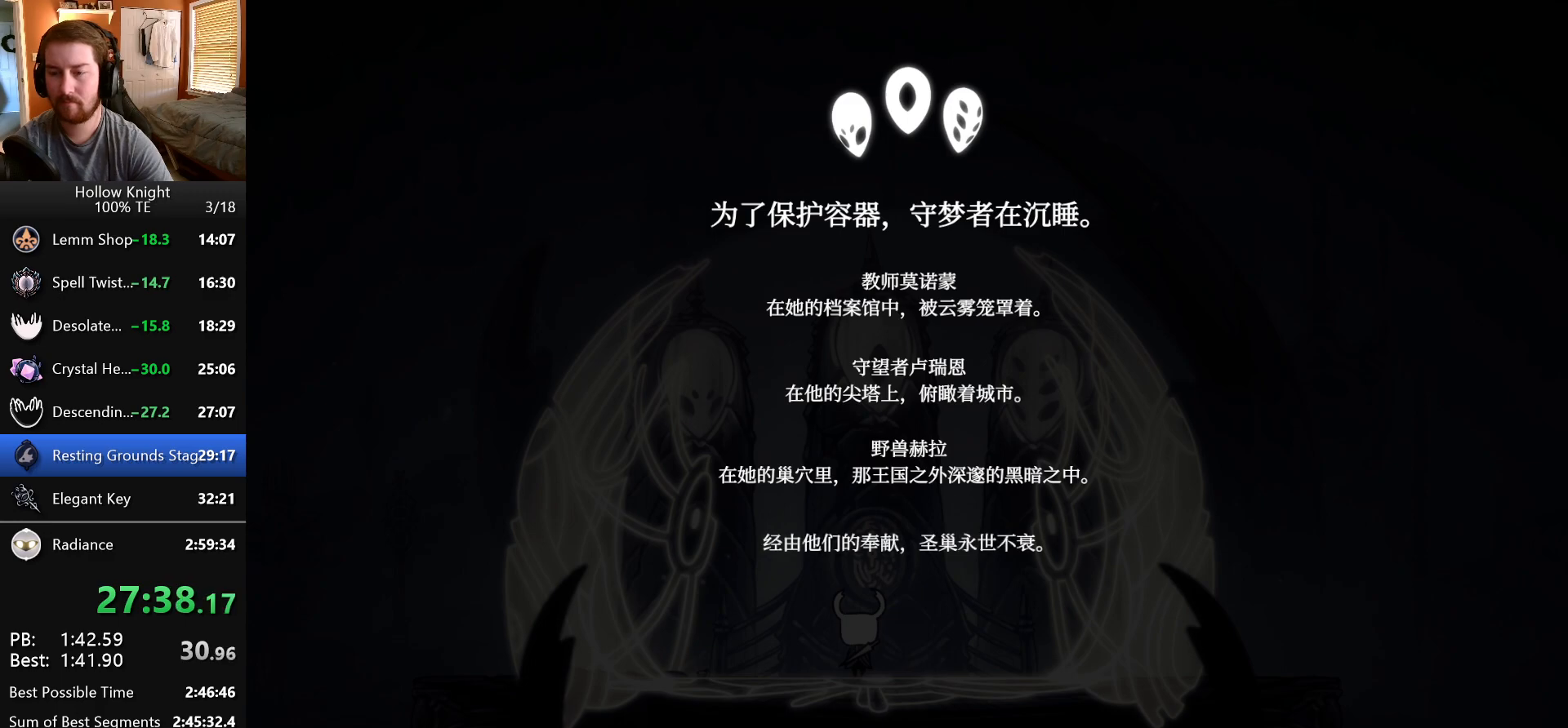
{"keys": ["focus", "jump", "nail"], "events": [[17, "jump", "up"], [50, "nail", "up"], [67, "focus", "down"], [117, "jump", "down"], [150, "nail", "down"], [167, "focus", "up"], [200, "jump", "up"], [217, "nail", "up"], [250, "focus", "down"], [283, "jump", "down"], [317, "nail", "down"], [350, "focus", "up"], [367, "jump", "up"], [400, "nail", "up"], [450, "focus", "down"], [483, "jump", "down"], [500, "nail", "down"]]}
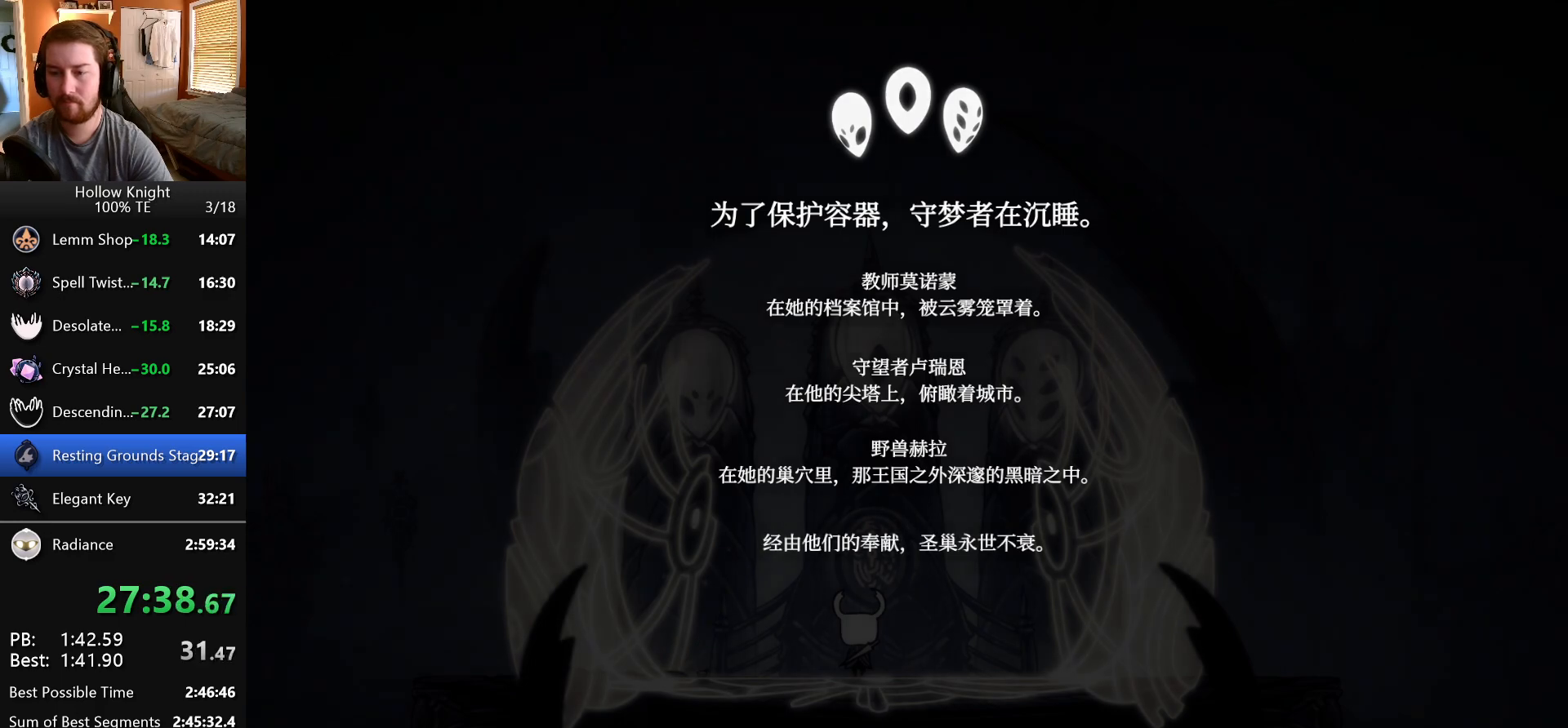
{"keys": ["focus", "jump", "nail"], "events": [[33, "focus", "up"], [33, "jump", "up"], [83, "nail", "up"], [133, "focus", "down"], [167, "jump", "down"], [167, "nail", "down"], [200, "jump", "up"], [233, "focus", "up"], [250, "nail", "up"], [317, "focus", "down"], [317, "jump", "down"], [333, "nail", "down"], [383, "jump", "up"], [400, "nail", "up"], [417, "focus", "up"], [483, "jump", "down"], [500, "focus", "down"], [500, "nail", "down"]]}